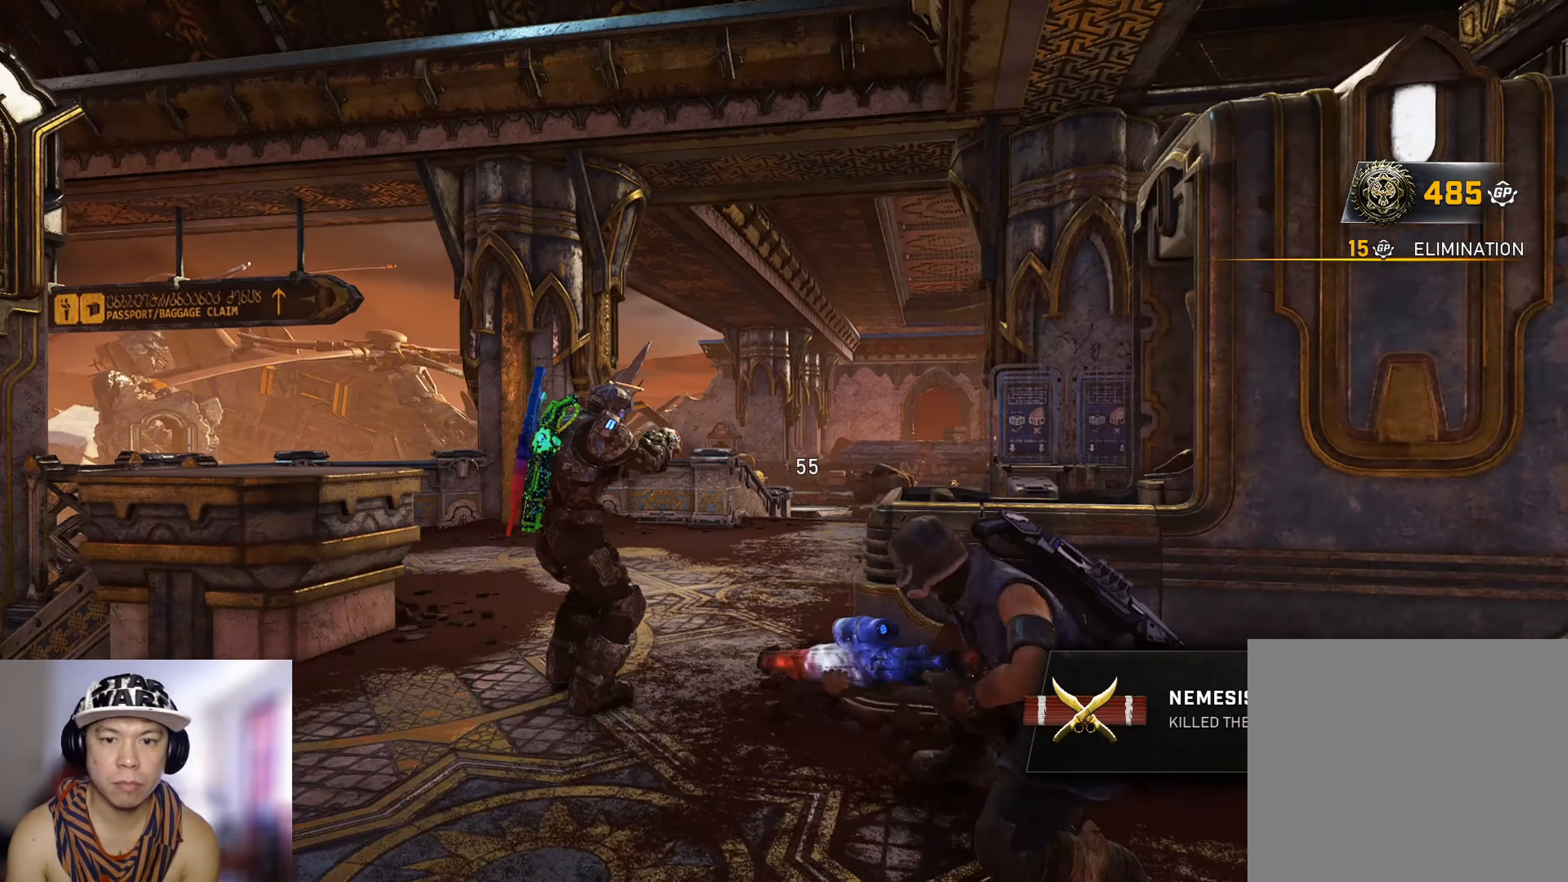
Gameplay with a controller (Xbox layout); each line is a JSON object with the inputs held at the frame after it. "events" lists button and stick changes between this image and that frame as [ms after this image, input, new state], when the widget could be followed in between.
{"buttons": ["X"], "left_stick": "up", "right_stick": "center", "events": [[67, "A", "down"], [84, "right_stick", "center"], [101, "X", "down"], [184, "A", "up"]]}
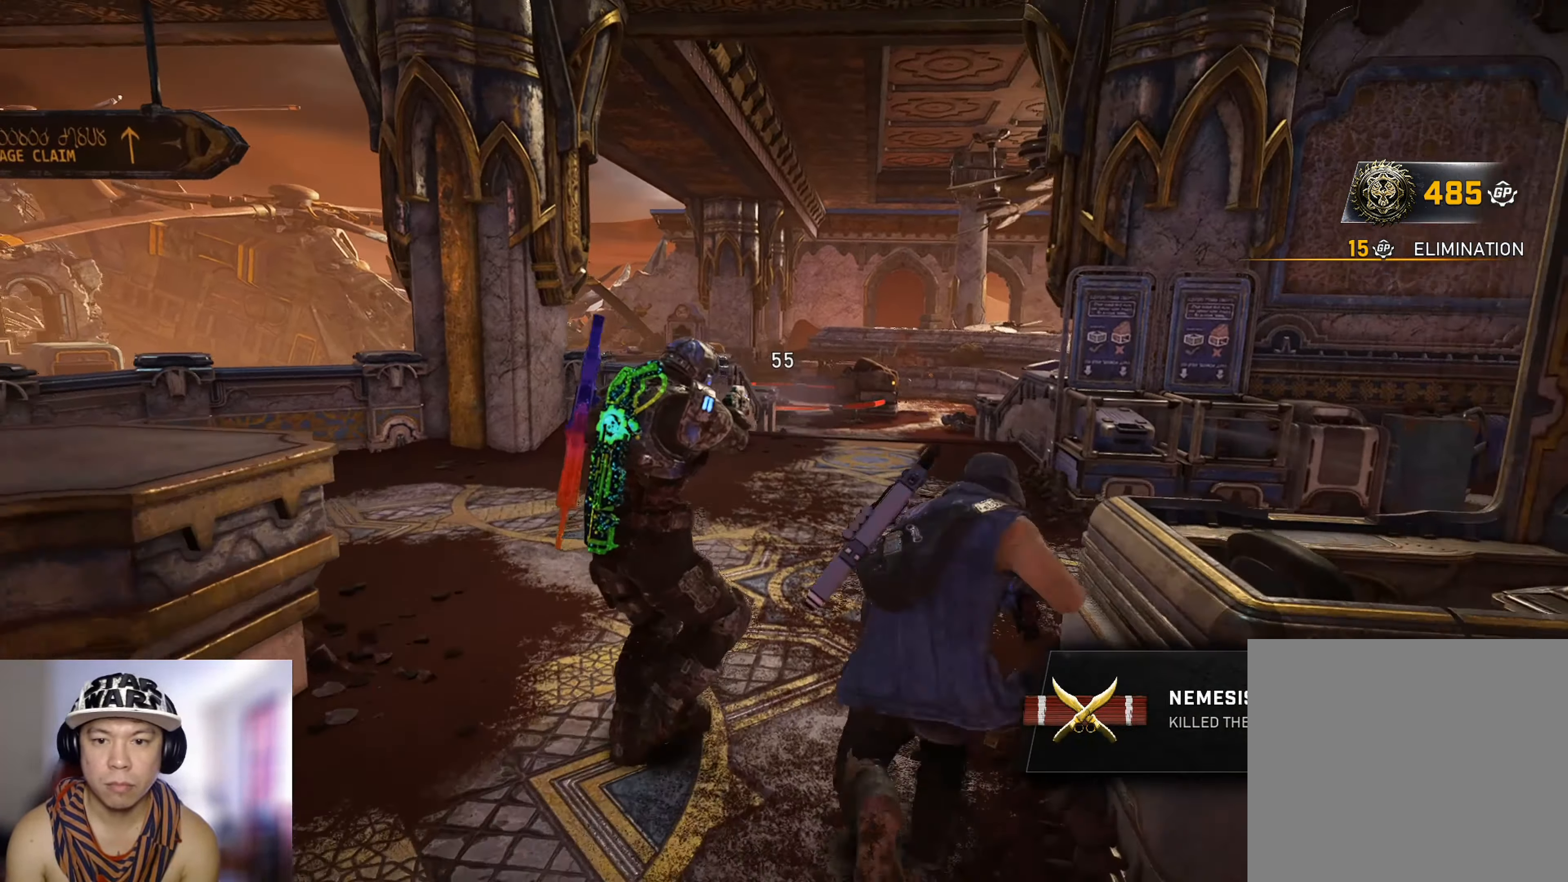
{"buttons": [], "left_stick": "left", "right_stick": "center", "events": [[33, "right_stick", "down"], [133, "right_stick", "center"], [150, "X", "up"], [167, "left_stick", "down-left"], [317, "left_stick", "right"], [467, "left_stick", "left"]]}
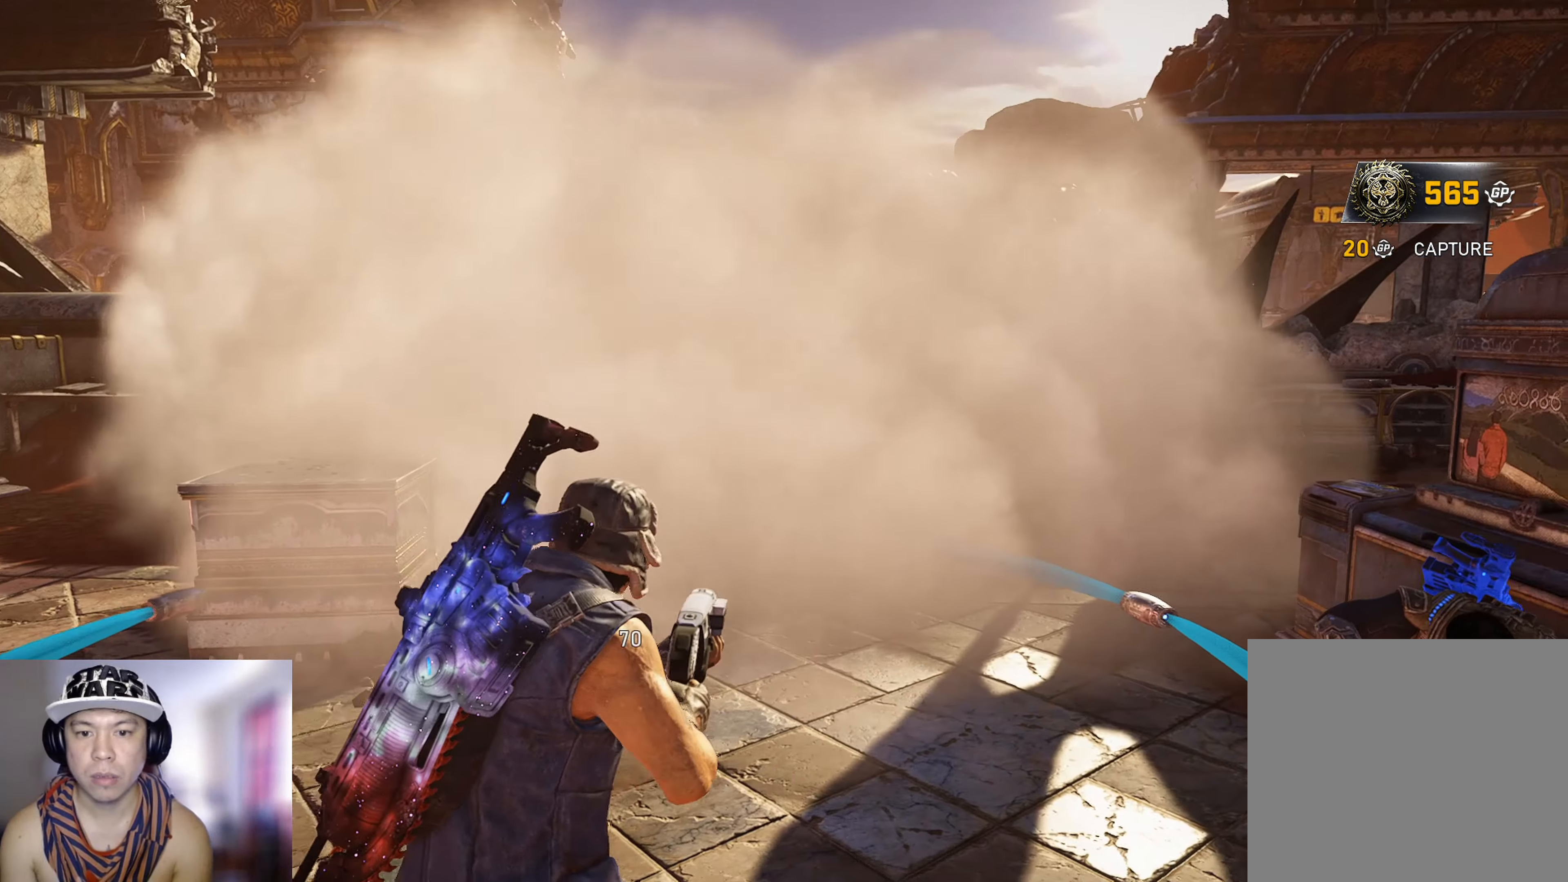
{"buttons": [], "left_stick": "left", "right_stick": "center", "events": [[167, "left_stick", "right"], [284, "right_stick", "right"], [334, "left_stick", "down-left"], [384, "right_stick", "center"], [451, "left_stick", "left"]]}
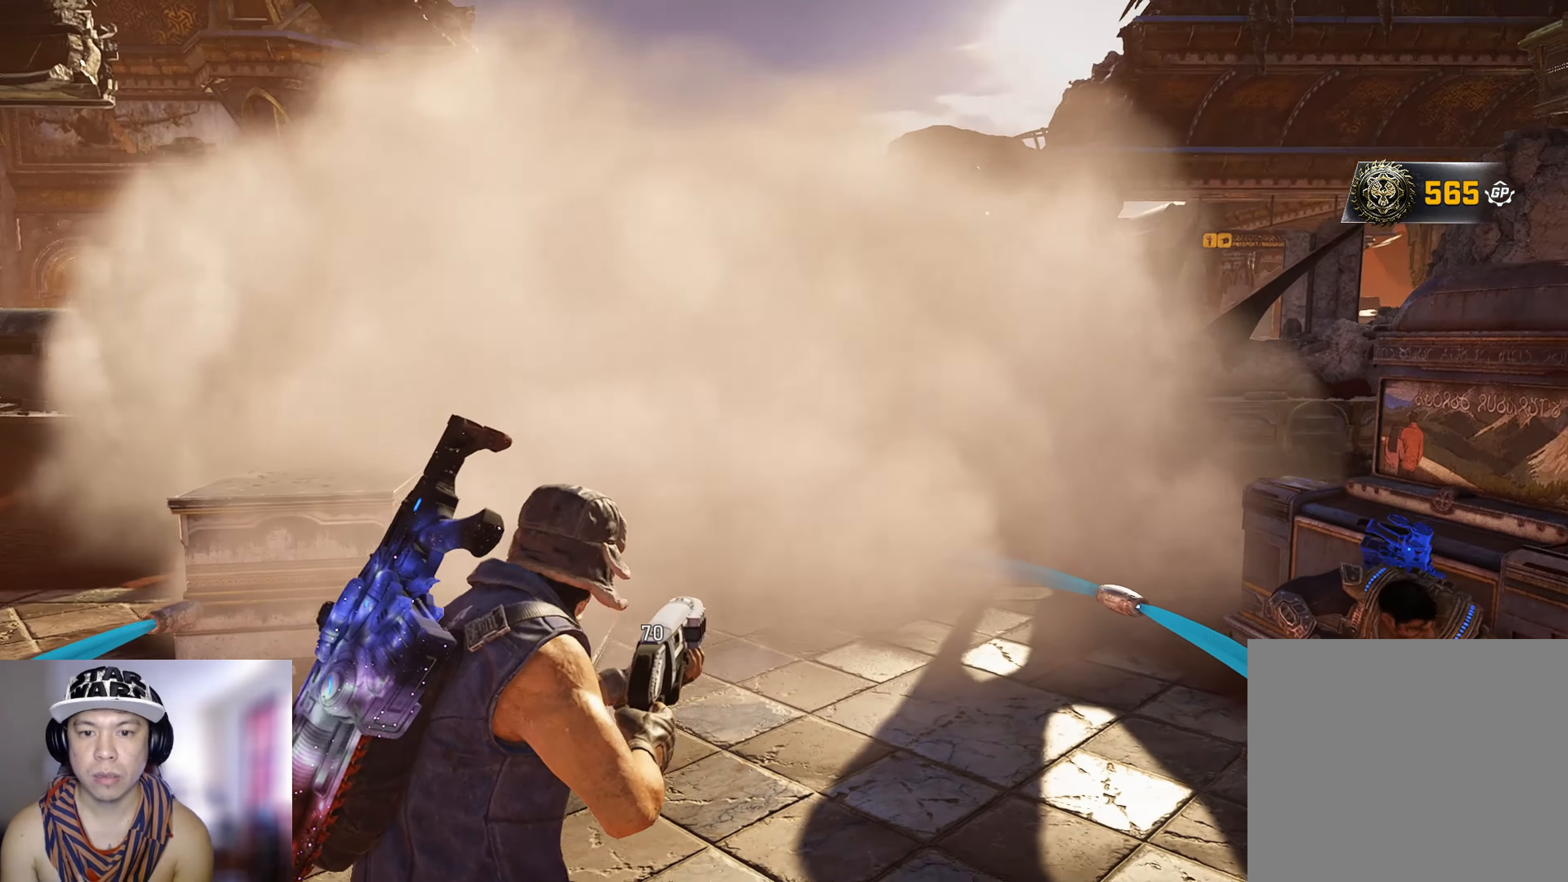
{"buttons": [], "left_stick": "left", "right_stick": "center", "events": [[200, "left_stick", "right"], [400, "left_stick", "left"]]}
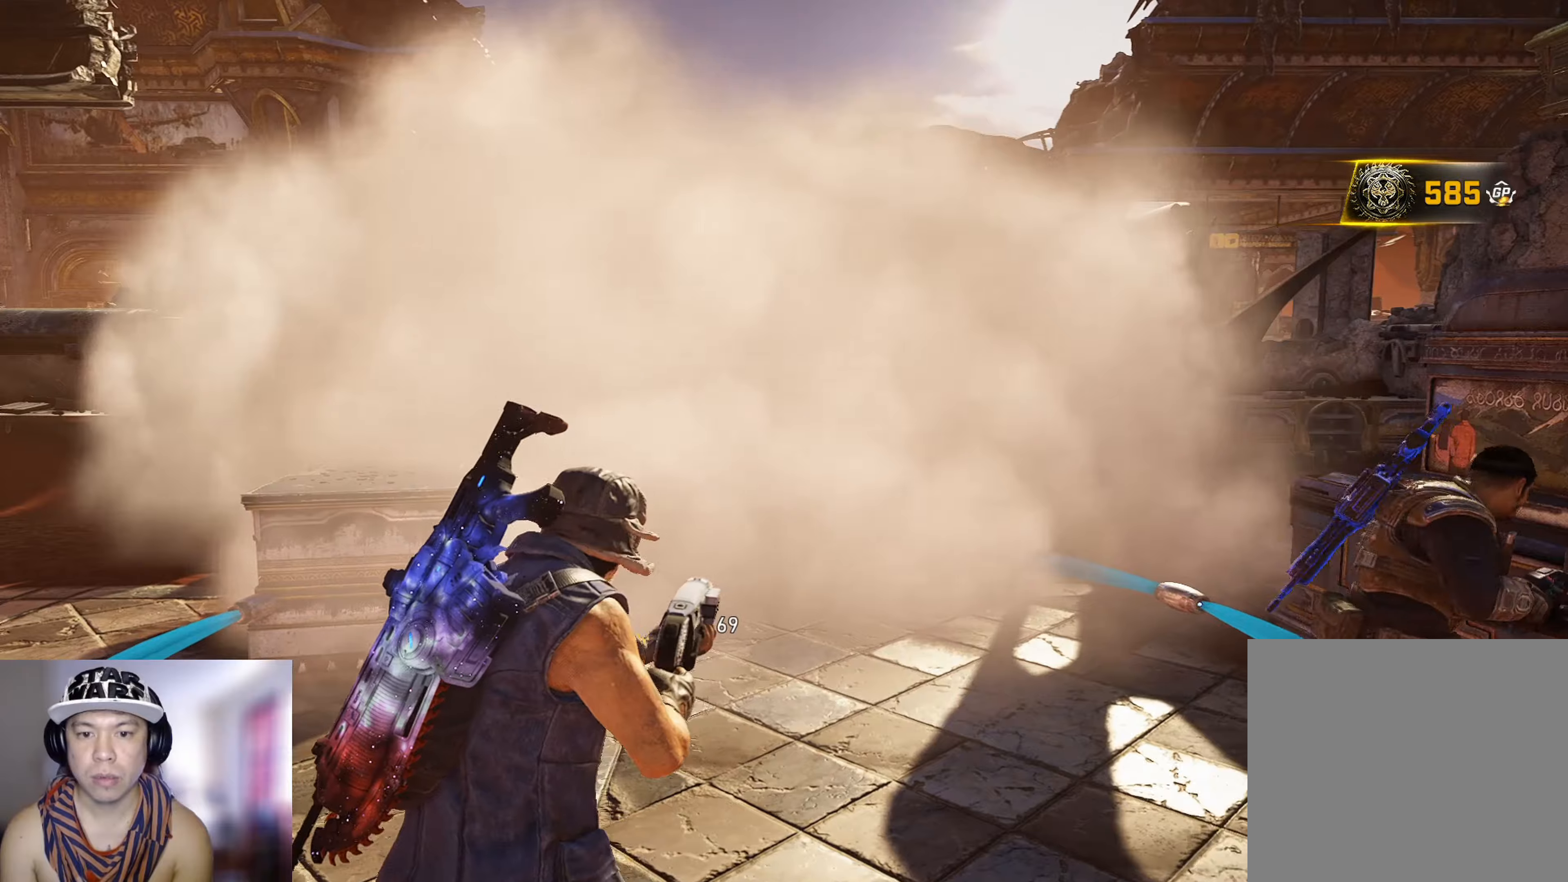
{"buttons": [], "left_stick": "right", "right_stick": "left", "events": [[83, "left_stick", "up-right"], [200, "right_stick", "right"], [267, "left_stick", "left"], [350, "right_stick", "center"], [450, "left_stick", "right"], [450, "right_stick", "left"]]}
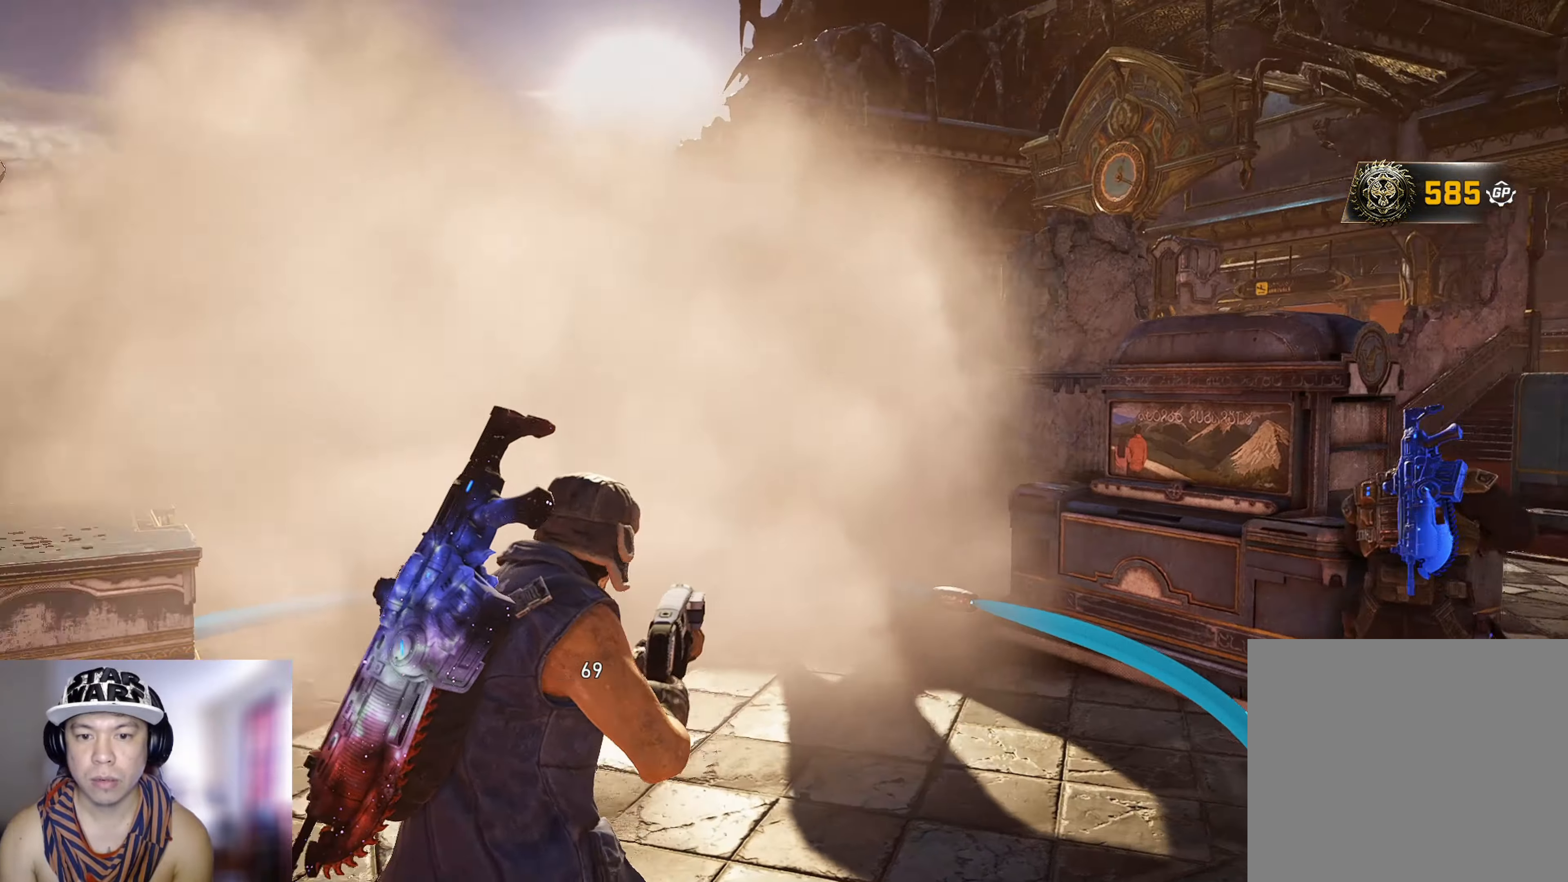
{"buttons": [], "left_stick": "right", "right_stick": "center", "events": [[84, "right_stick", "center"], [117, "left_stick", "center"], [267, "left_stick", "left"], [434, "left_stick", "right"]]}
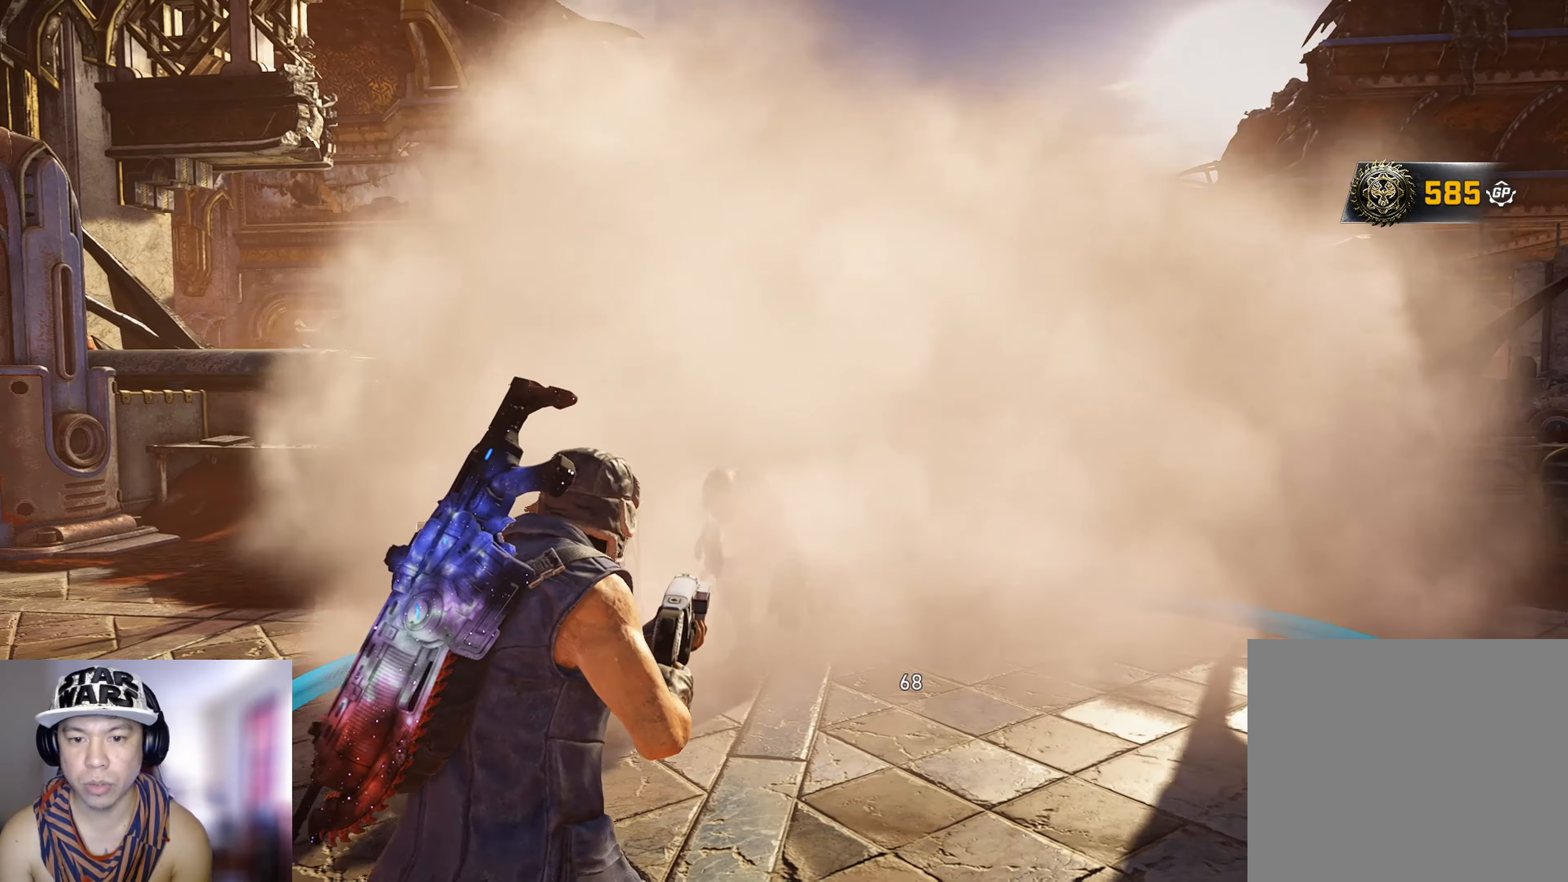
{"buttons": [], "left_stick": "right", "right_stick": "center", "events": [[117, "left_stick", "left"], [233, "right_stick", "down-left"], [350, "R2", "down"], [350, "right_stick", "right"], [367, "R3", "down"], [434, "R3", "up"], [434, "right_stick", "center"], [484, "R2", "up"], [484, "left_stick", "right"]]}
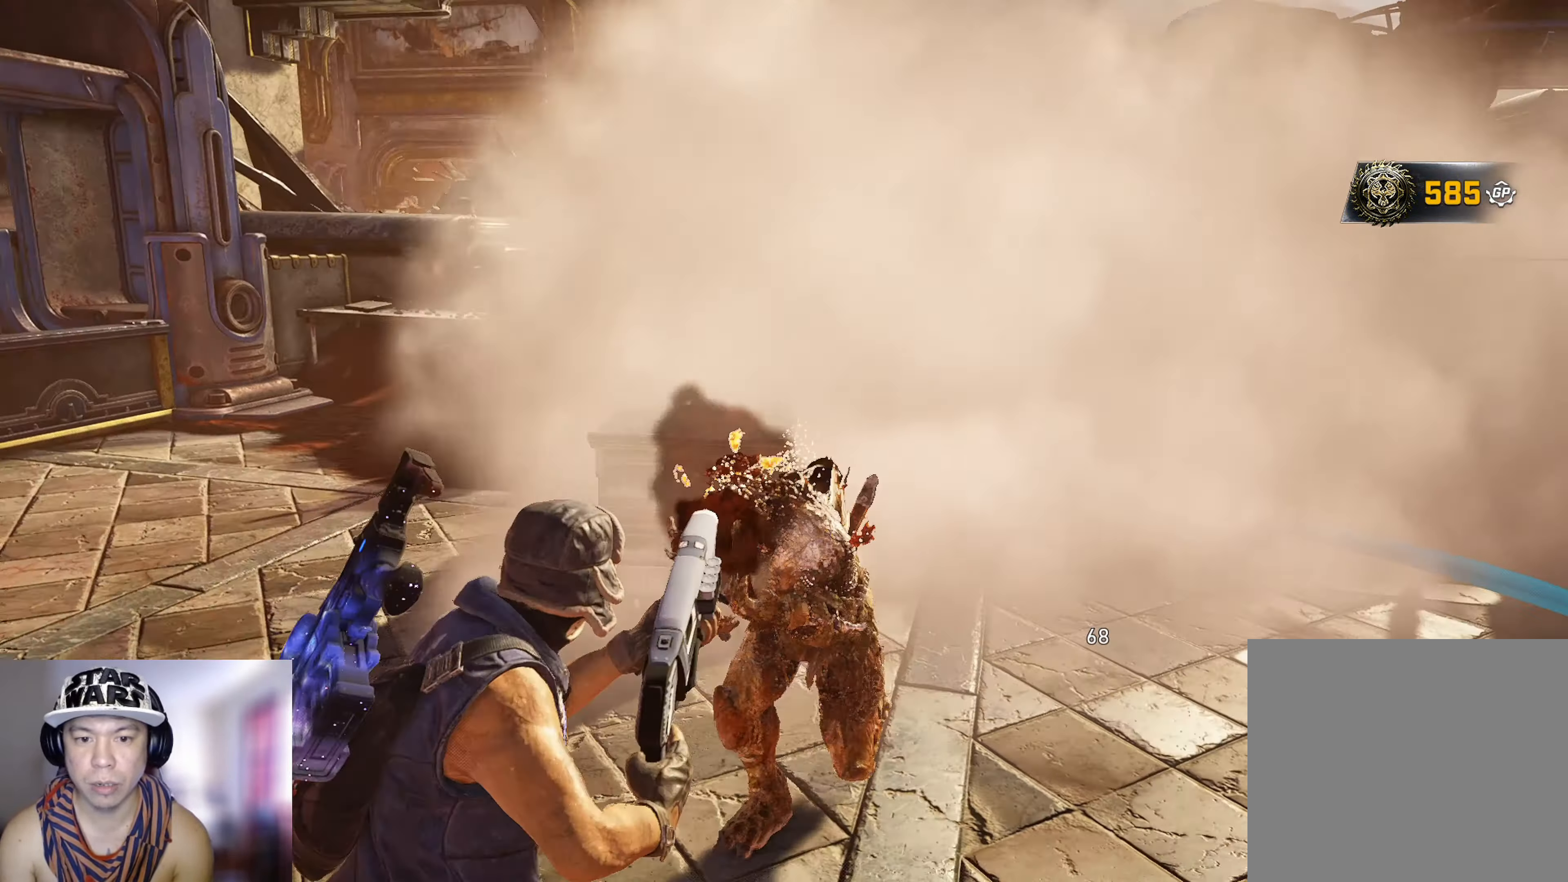
{"buttons": ["X"], "left_stick": "up", "right_stick": "right", "events": [[234, "right_stick", "down-right"], [351, "right_stick", "up-right"], [384, "left_stick", "up"], [401, "right_stick", "center"], [451, "A", "down"], [451, "X", "down"], [451, "right_stick", "right"], [484, "A", "up"]]}
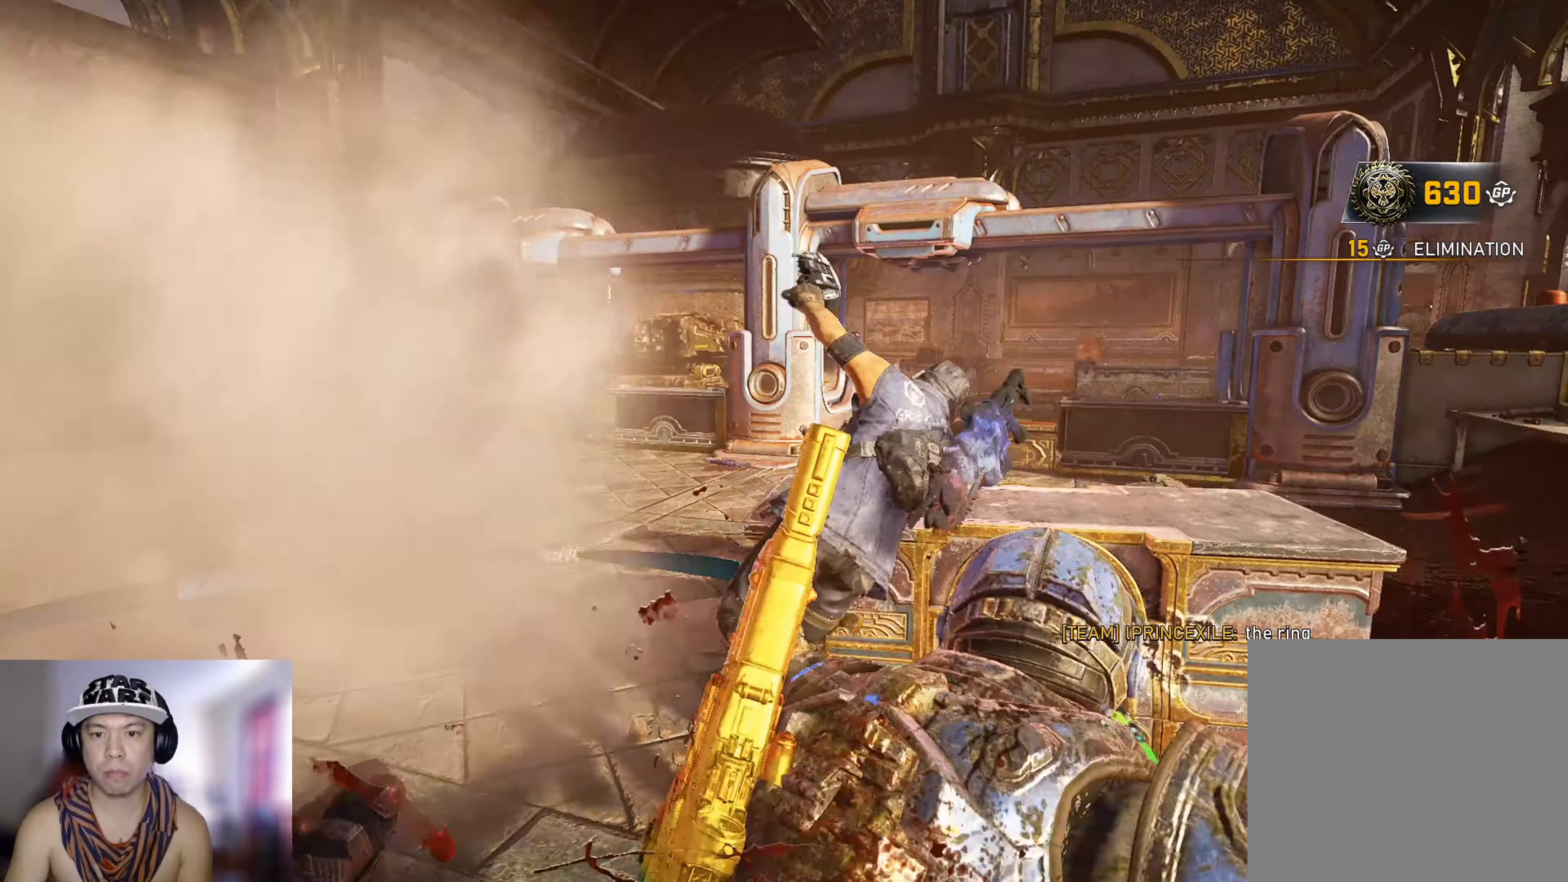
{"buttons": [], "left_stick": "up", "right_stick": "center", "events": [[33, "right_stick", "center"], [250, "right_stick", "down"], [367, "X", "up"], [383, "right_stick", "center"]]}
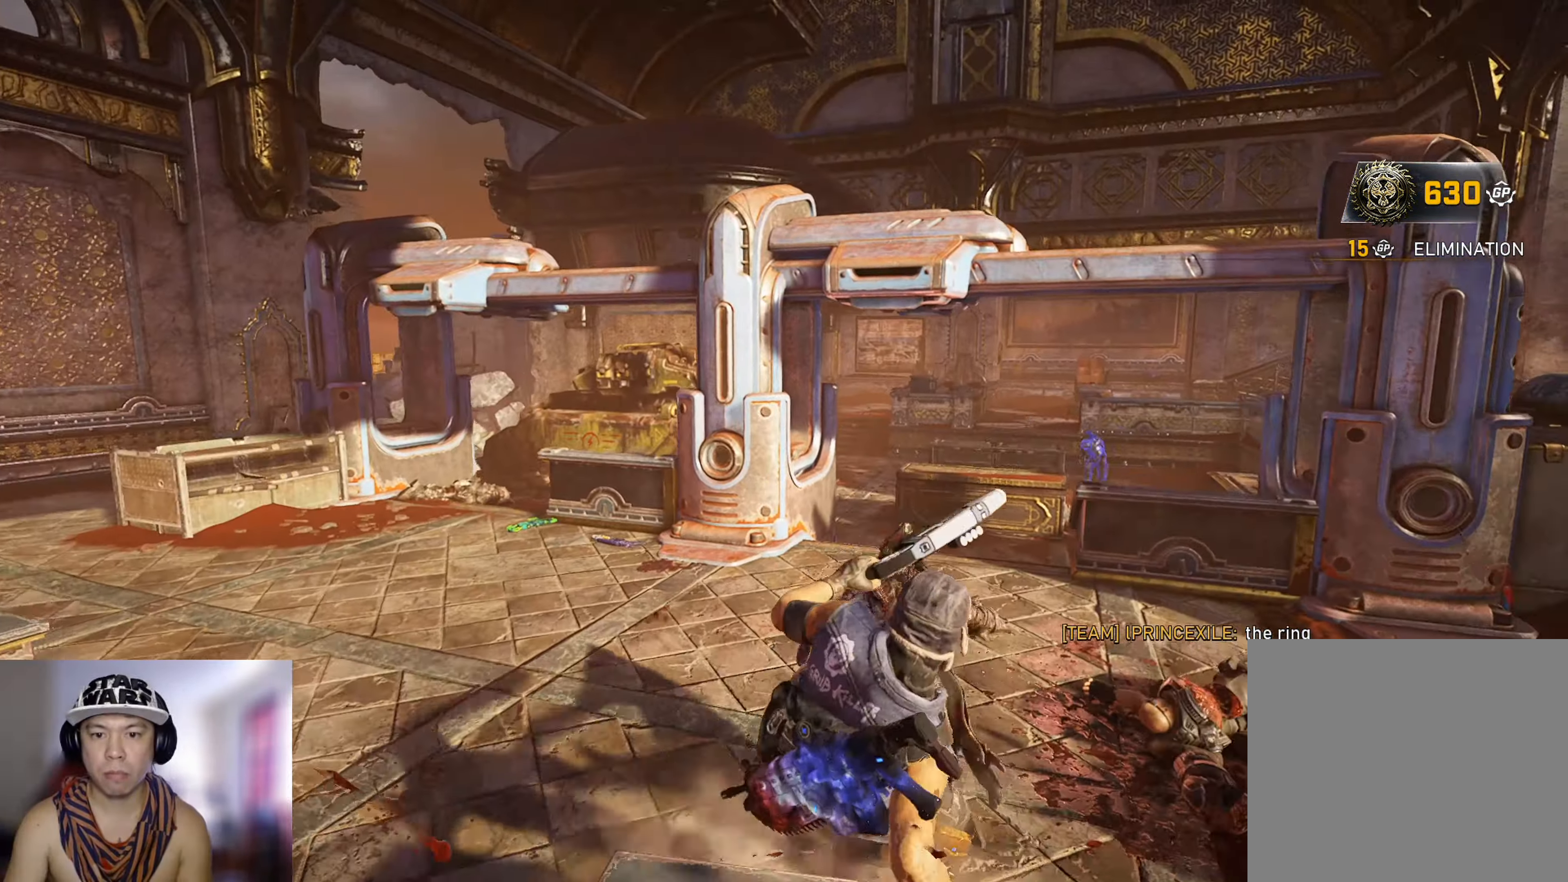
{"buttons": [], "left_stick": "up", "right_stick": "center", "events": [[100, "right_stick", "down"], [184, "right_stick", "center"], [267, "left_stick", "up-left"], [401, "left_stick", "up"]]}
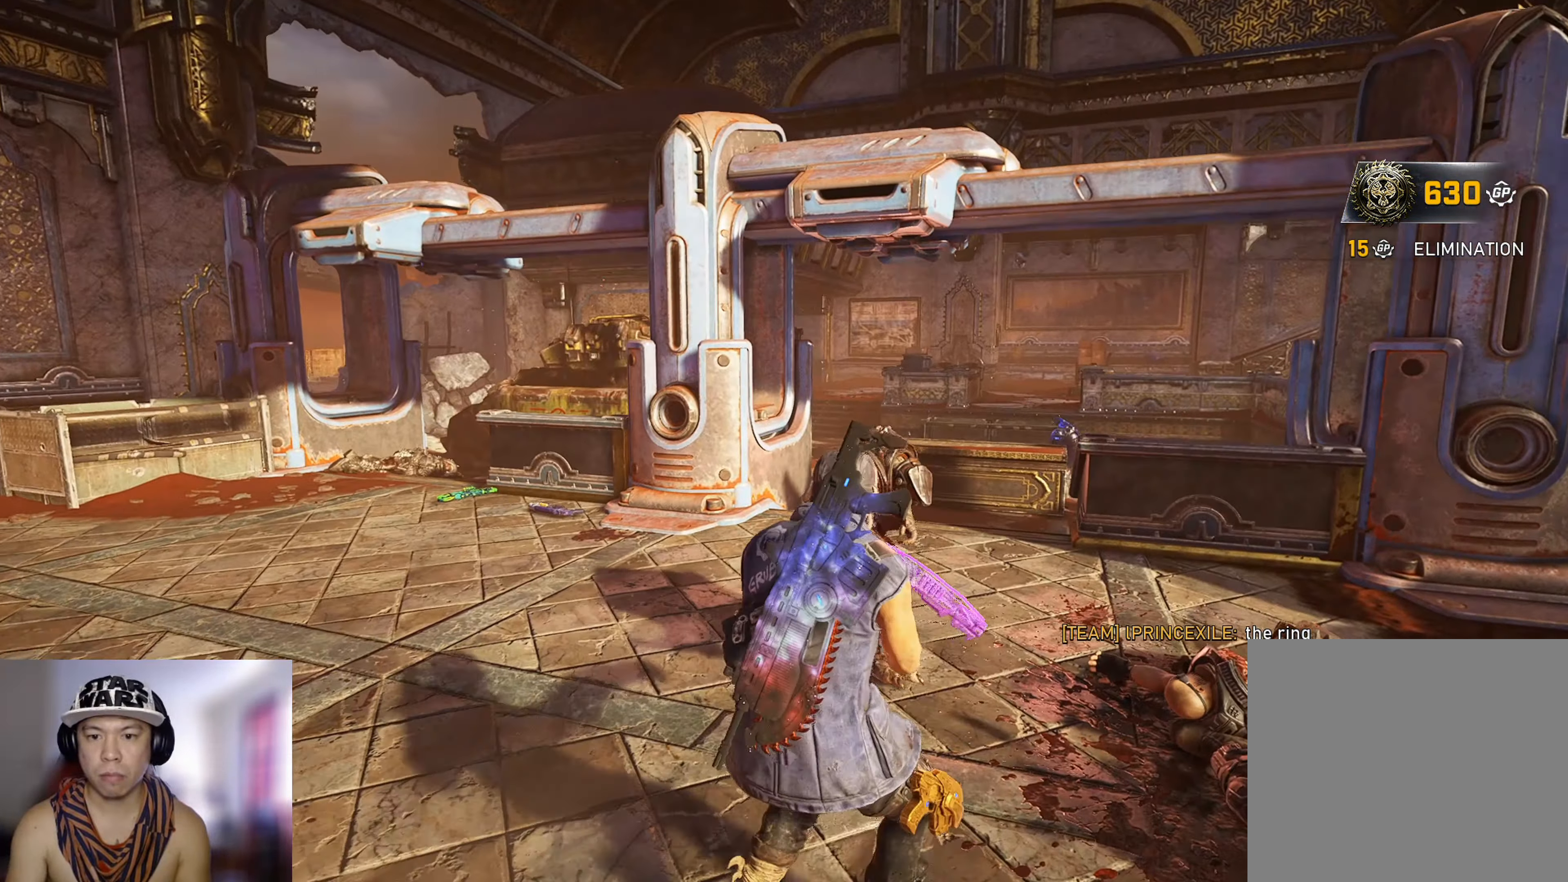
{"buttons": ["A", "X"], "left_stick": "up", "right_stick": "center", "events": [[267, "L2", "down"], [283, "right_stick", "up-left"], [317, "R2", "down"], [350, "A", "down"], [367, "L2", "up"], [383, "right_stick", "center"], [434, "R2", "up"], [434, "X", "down"], [450, "A", "up"], [500, "A", "down"]]}
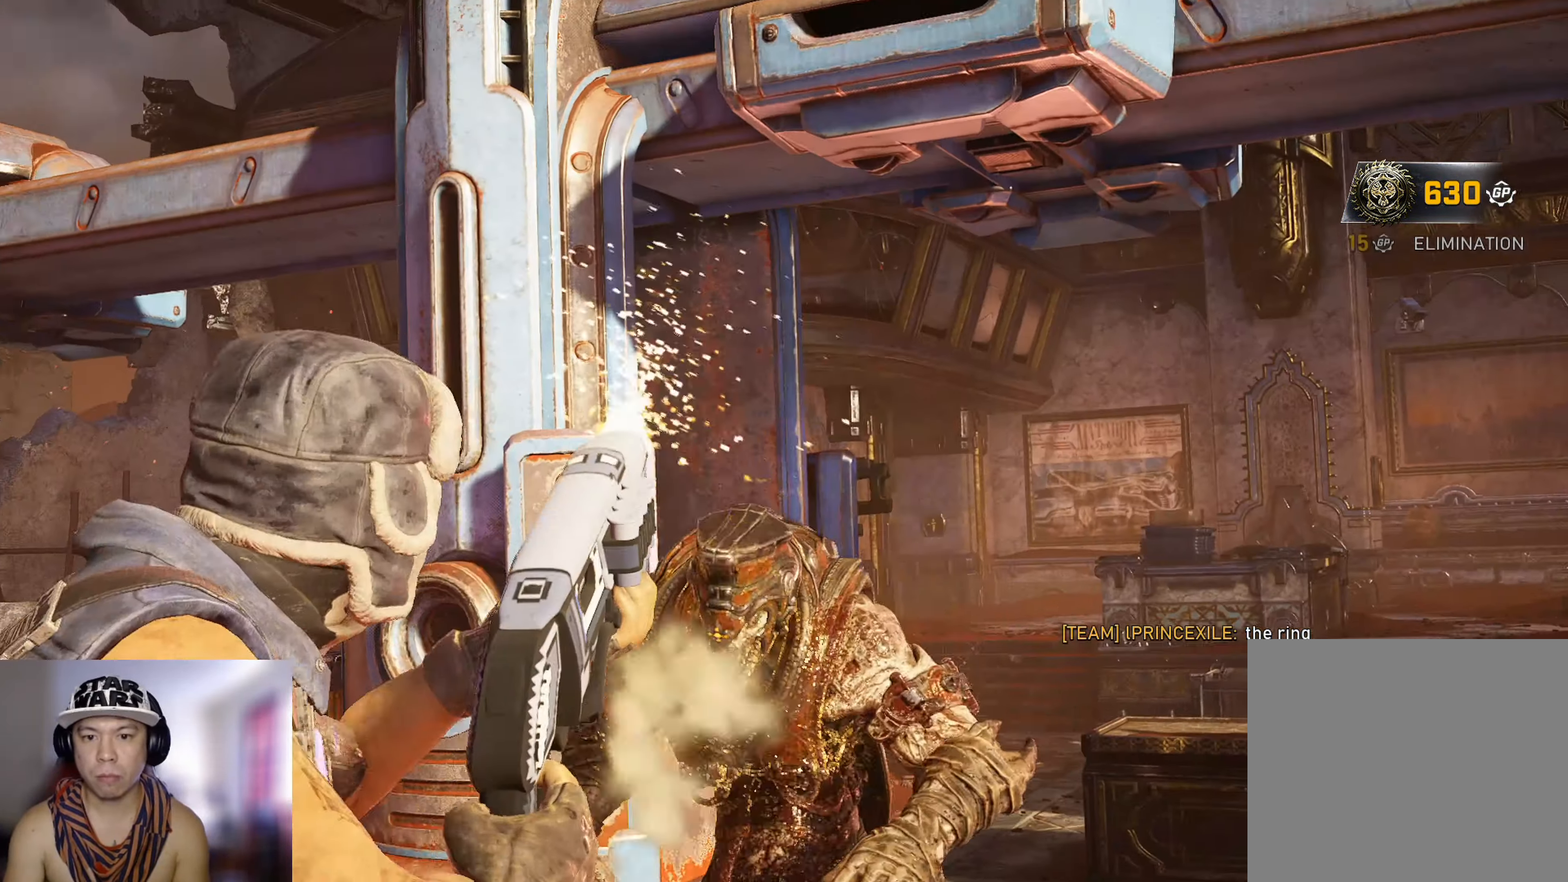
{"buttons": ["X"], "left_stick": "up-left", "right_stick": "left", "events": [[67, "A", "up"], [100, "right_stick", "left"], [200, "left_stick", "up-left"]]}
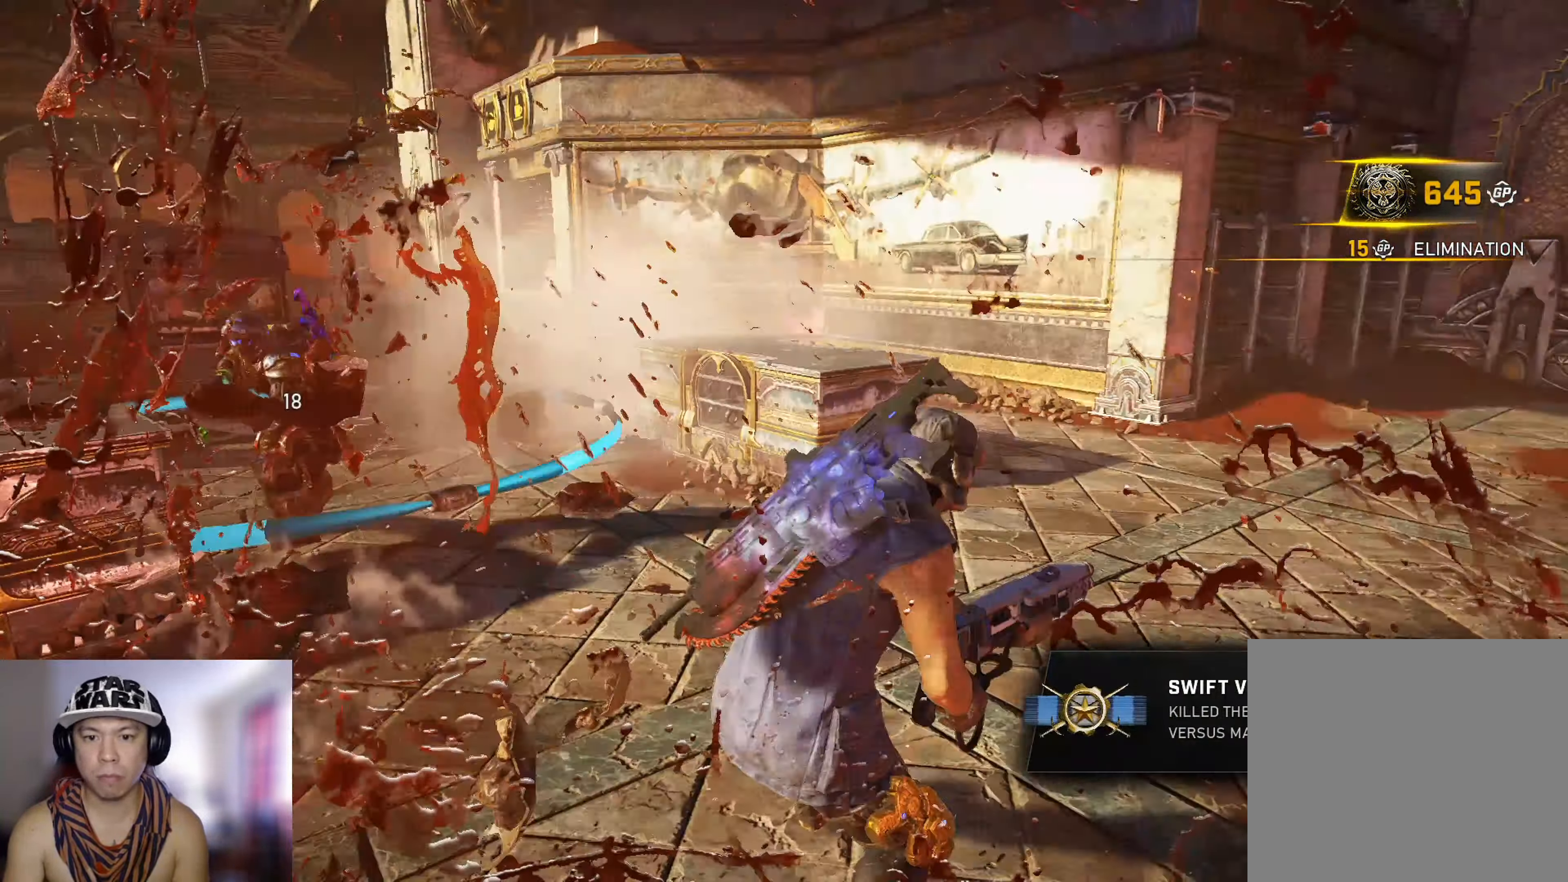
{"buttons": ["X"], "left_stick": "up-right", "right_stick": "right", "events": [[33, "X", "up"], [66, "left_stick", "up"], [100, "X", "down"], [100, "right_stick", "center"], [317, "left_stick", "up-right"], [317, "right_stick", "right"]]}
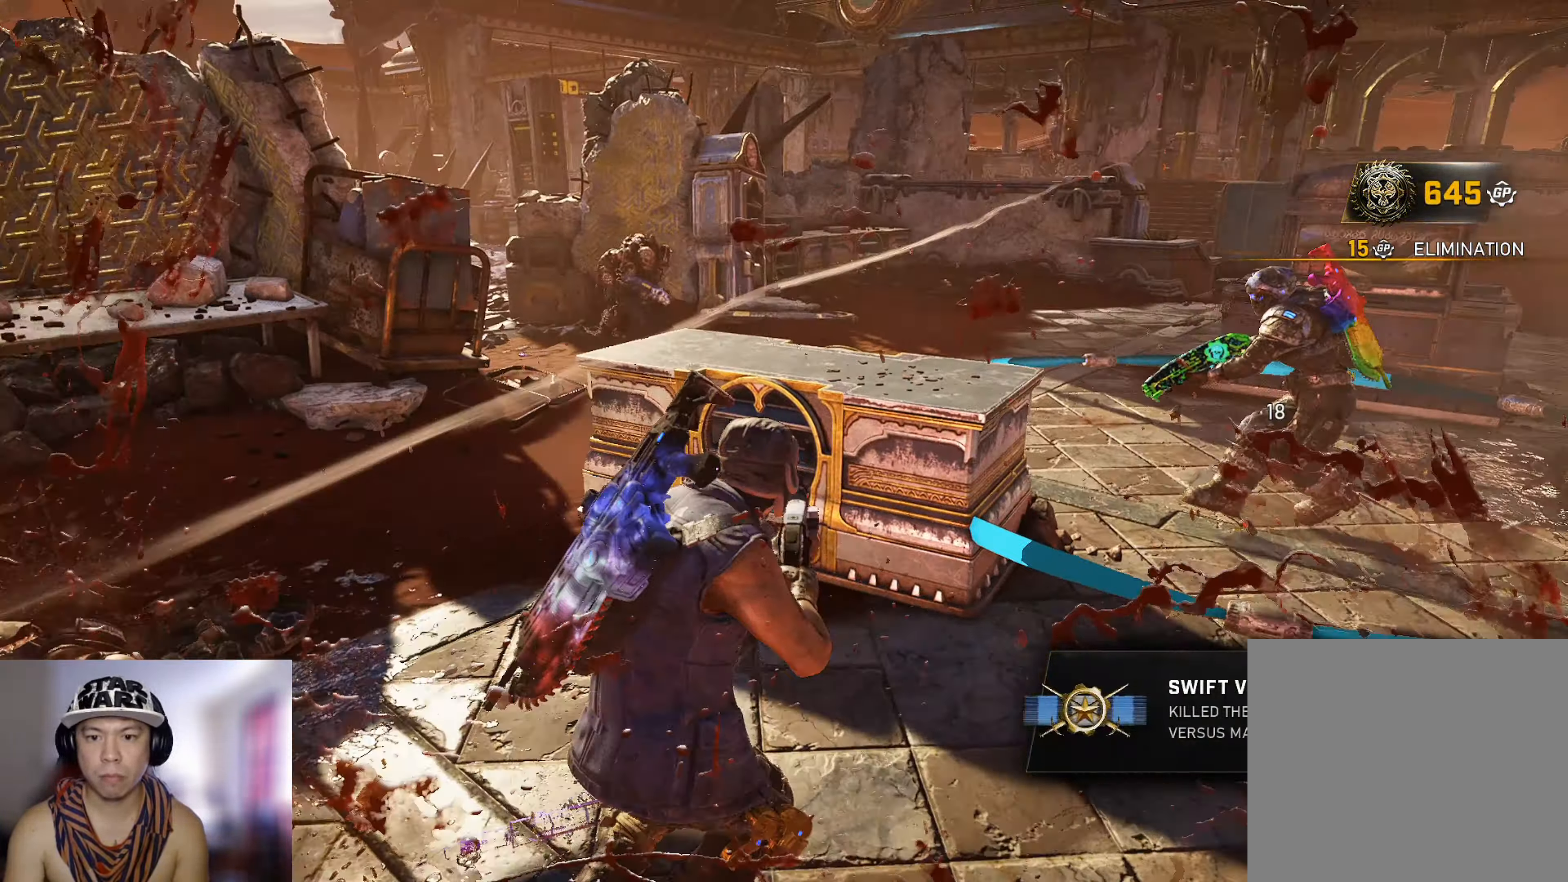
{"buttons": ["X"], "left_stick": "up", "right_stick": "left", "events": [[17, "X", "up"], [50, "A", "down"], [50, "right_stick", "center"], [67, "left_stick", "up"], [84, "X", "down"], [150, "A", "up"], [184, "X", "up"], [217, "A", "down"], [234, "right_stick", "down"], [267, "X", "down"], [317, "A", "up"], [334, "right_stick", "center"], [417, "right_stick", "left"]]}
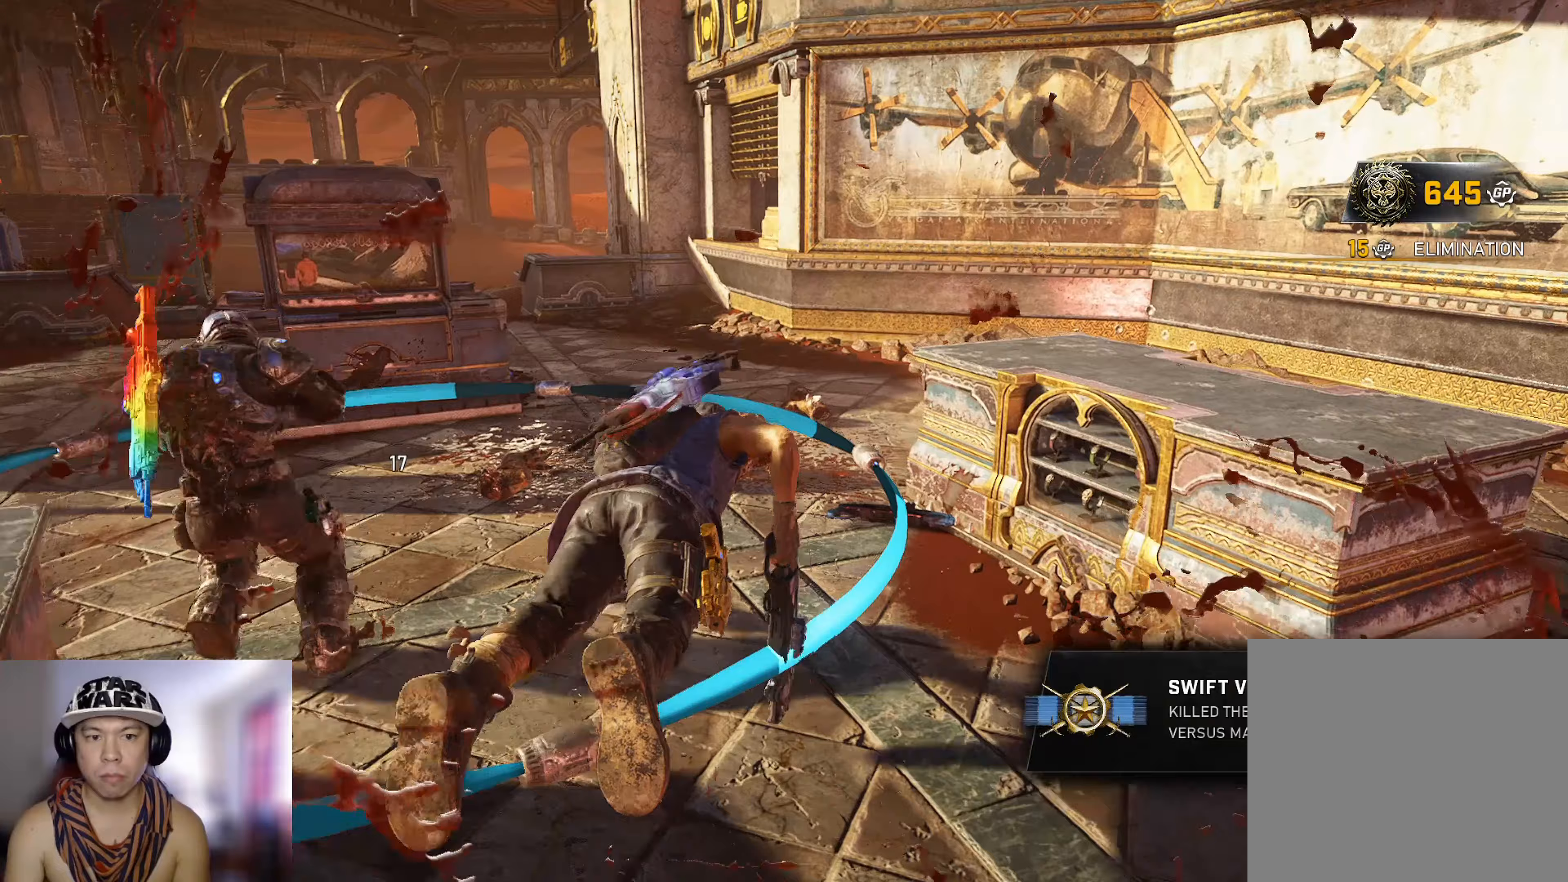
{"buttons": ["X"], "left_stick": "up-left", "right_stick": "left", "events": [[100, "left_stick", "up-left"], [200, "X", "up"], [284, "X", "down"]]}
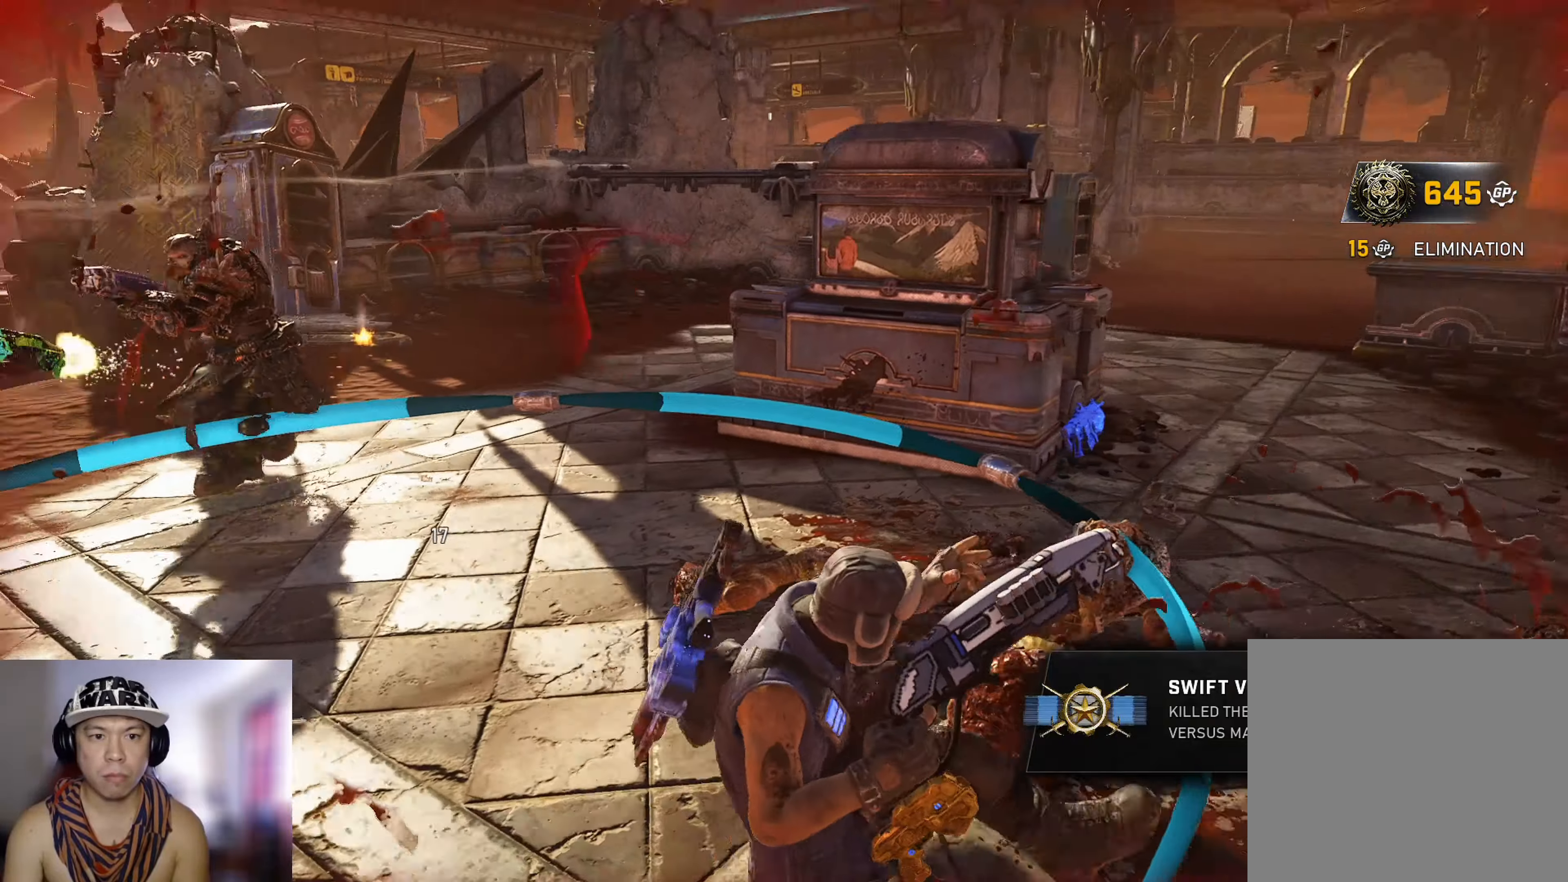
{"buttons": [], "left_stick": "down-left", "right_stick": "down", "events": [[66, "right_stick", "center"], [316, "left_stick", "up"], [467, "X", "up"], [483, "right_stick", "down"], [500, "left_stick", "down-left"]]}
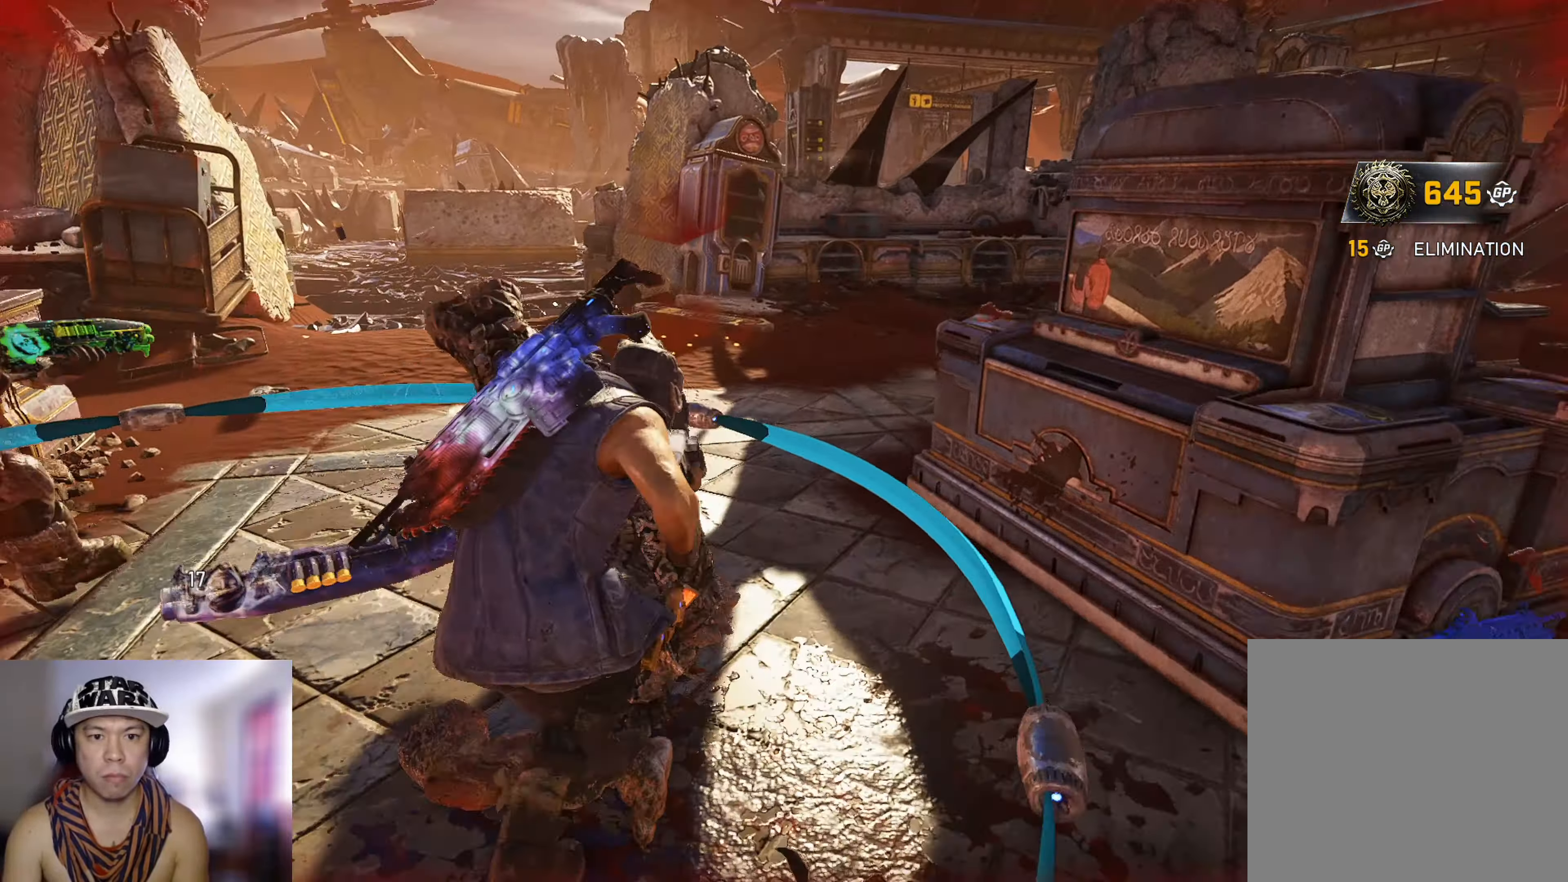
{"buttons": [], "left_stick": "right", "right_stick": "center", "events": [[117, "left_stick", "down"], [133, "R2", "down"], [133, "right_stick", "right"], [150, "R3", "down"], [167, "L3", "down"], [234, "left_stick", "down-right"], [350, "left_stick", "right"], [367, "R3", "up"], [384, "R2", "up"], [384, "right_stick", "center"], [484, "L3", "up"]]}
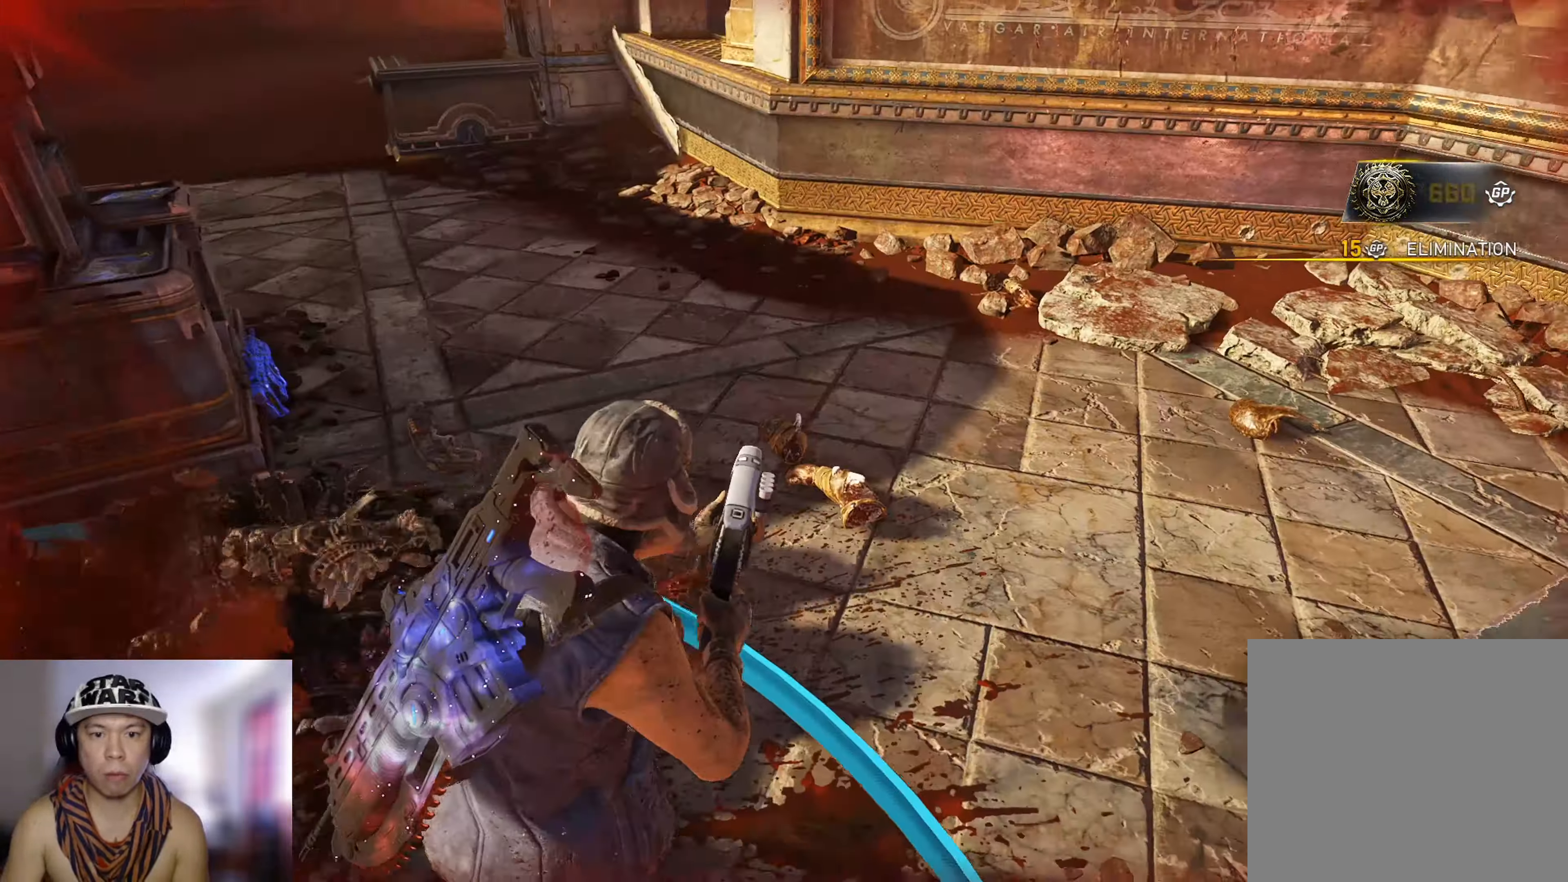
{"buttons": ["X"], "left_stick": "up", "right_stick": "up-left", "events": [[16, "right_stick", "left"], [100, "L3", "down"], [166, "right_stick", "center"], [266, "right_stick", "left"], [283, "L3", "up"], [283, "left_stick", "left"], [400, "right_stick", "up-left"], [433, "X", "down"], [450, "left_stick", "up"]]}
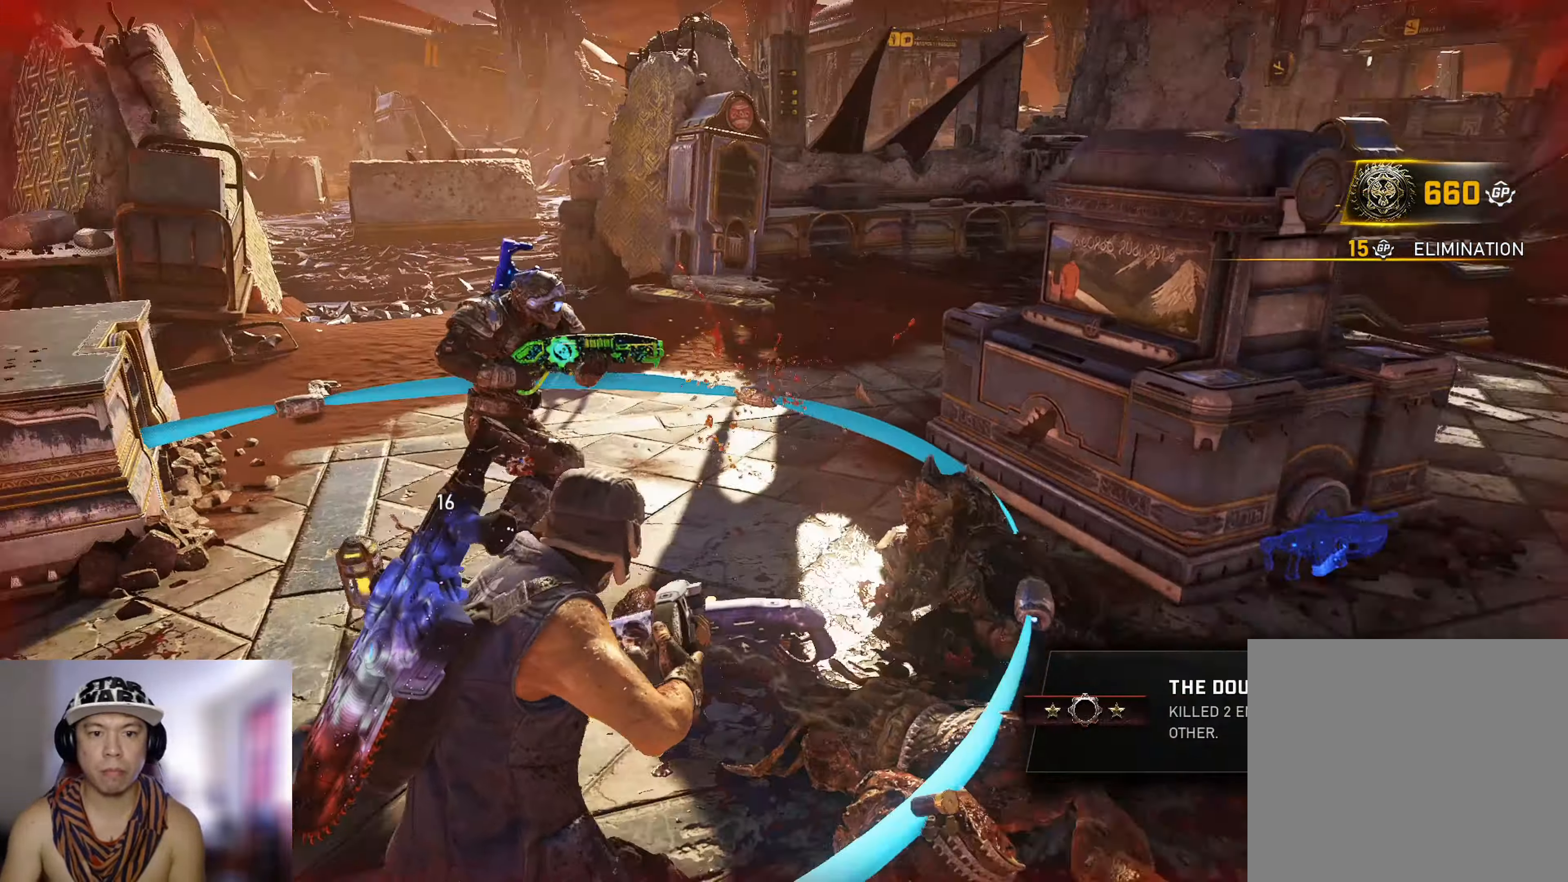
{"buttons": ["X", "R1"], "left_stick": "up", "right_stick": "center", "events": [[17, "right_stick", "center"], [267, "right_stick", "down"], [350, "L1", "down"], [350, "right_stick", "center"], [434, "L1", "up"], [501, "R1", "down"]]}
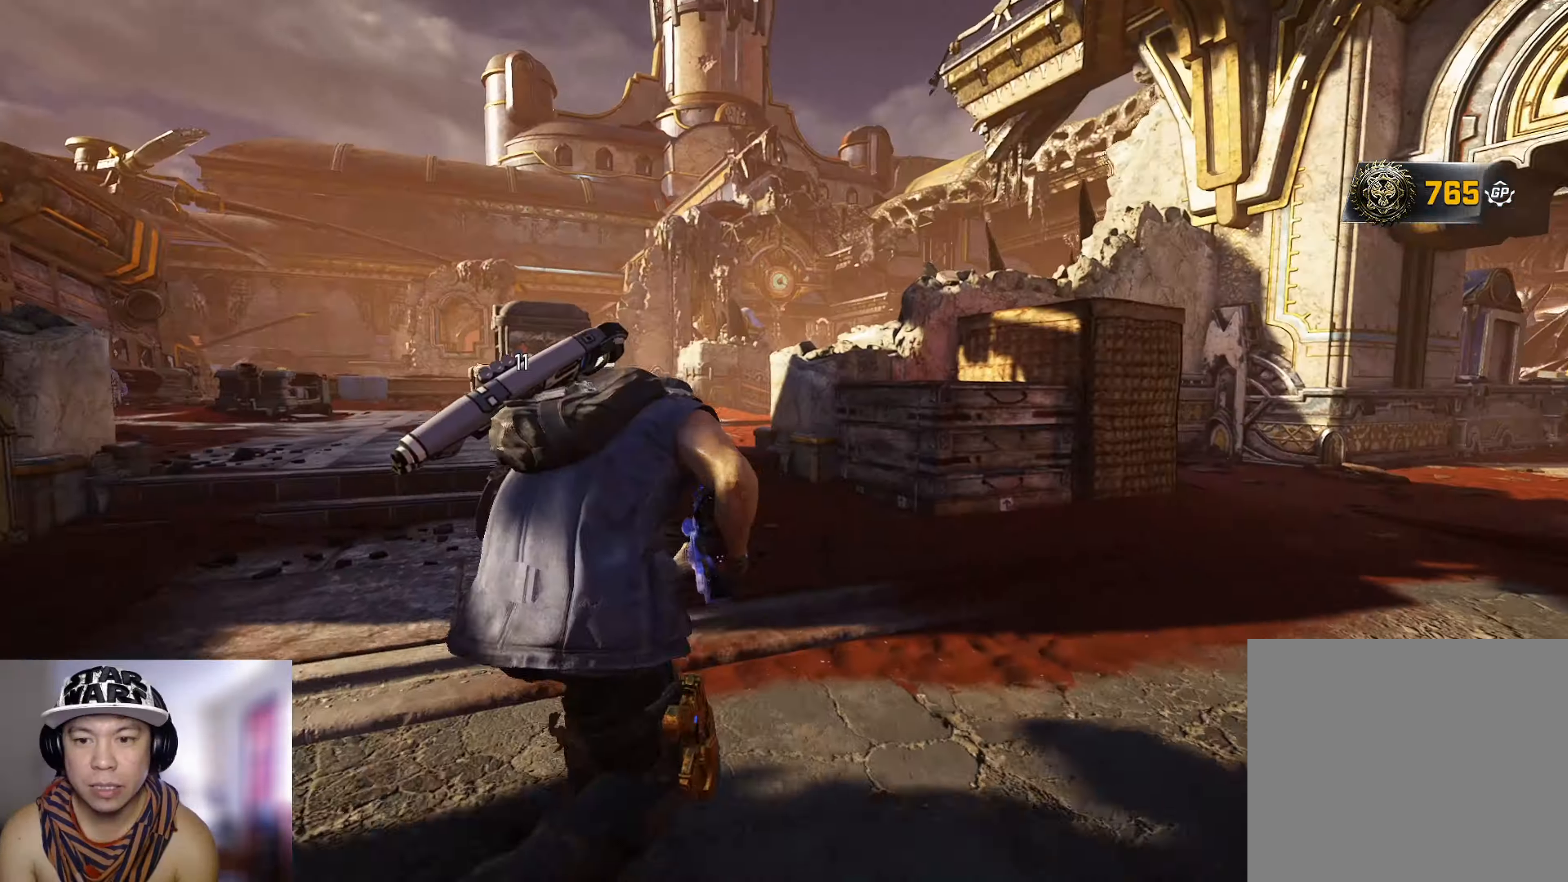
{"buttons": ["X"], "left_stick": "up", "right_stick": "center", "events": [[66, "R1", "up"]]}
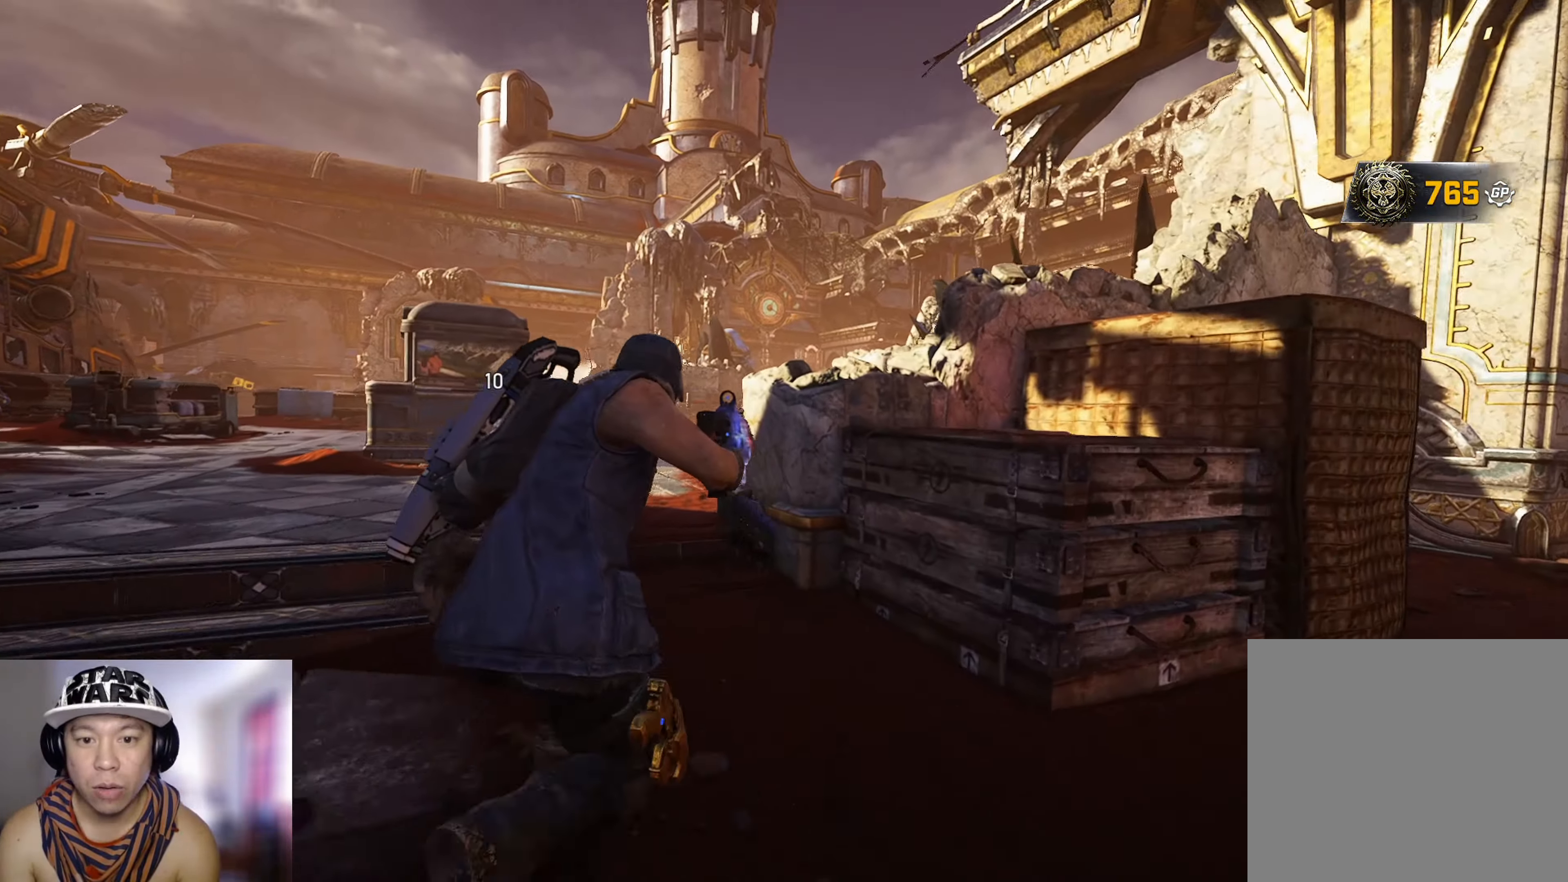
{"buttons": ["X"], "left_stick": "up", "right_stick": "center", "events": [[150, "right_stick", "down"], [234, "R1", "down"], [267, "right_stick", "center"], [334, "R1", "up"]]}
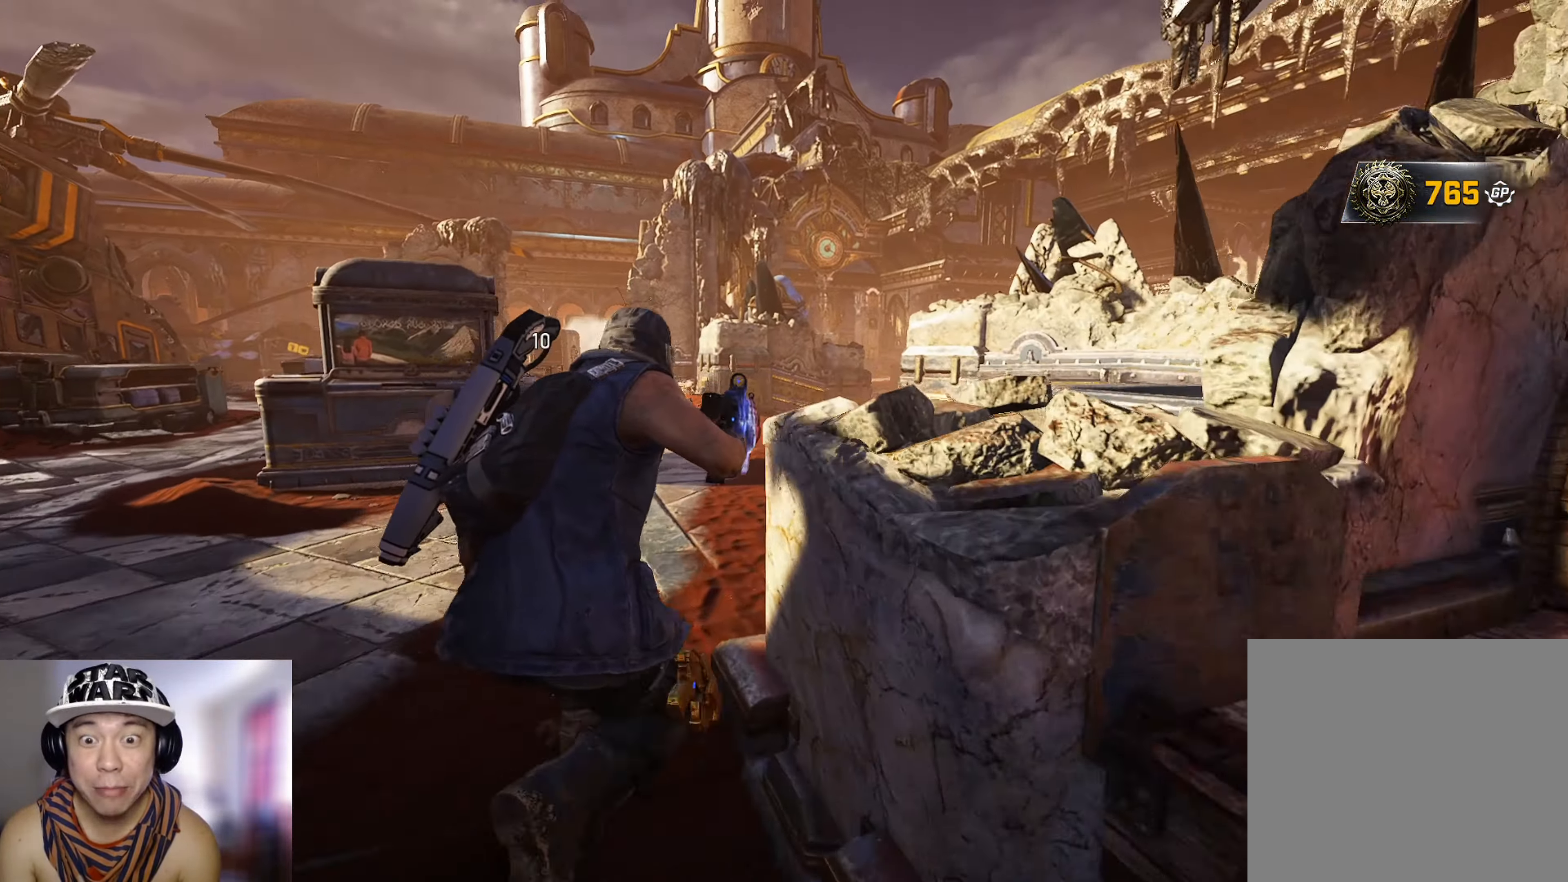
{"buttons": ["X"], "left_stick": "up-right", "right_stick": "center", "events": [[417, "left_stick", "up-right"]]}
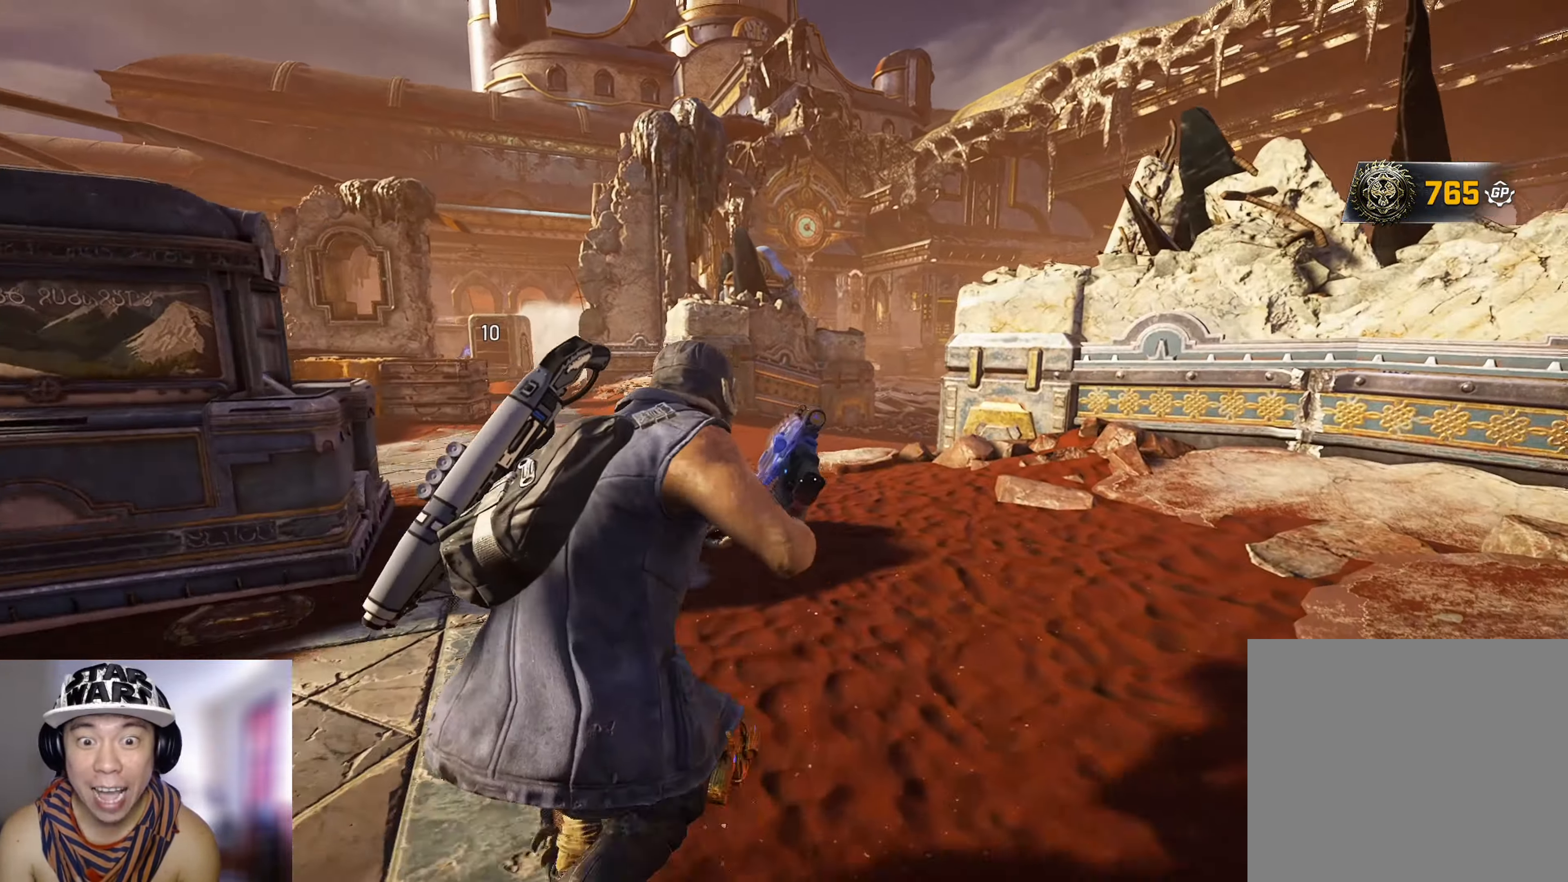
{"buttons": ["X"], "left_stick": "up", "right_stick": "center", "events": [[67, "left_stick", "up"]]}
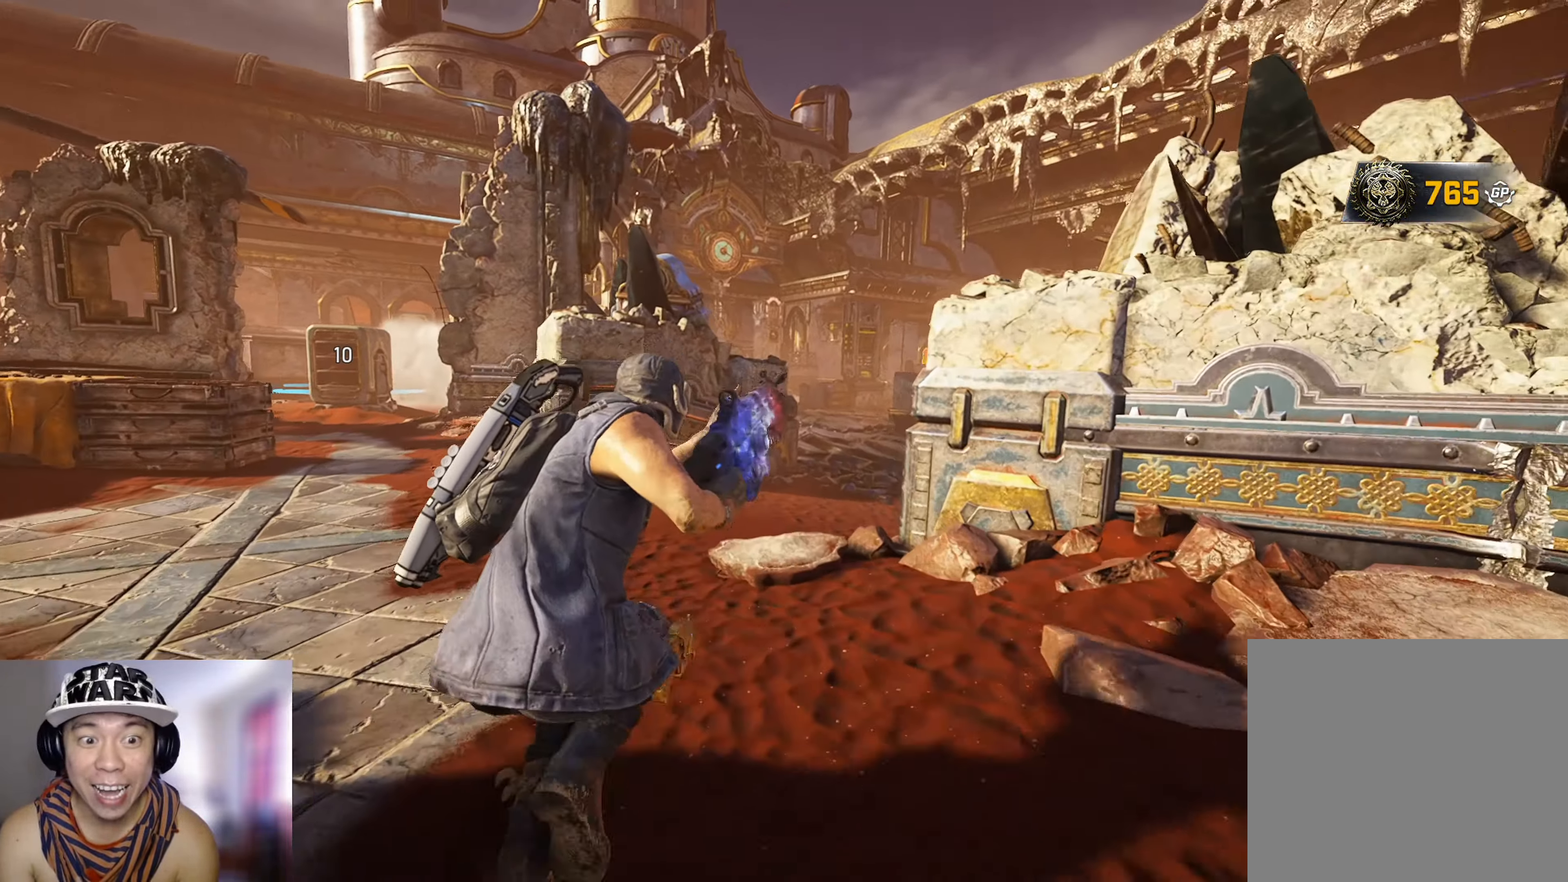
{"buttons": ["X"], "left_stick": "up-right", "right_stick": "center", "events": [[250, "left_stick", "up-right"]]}
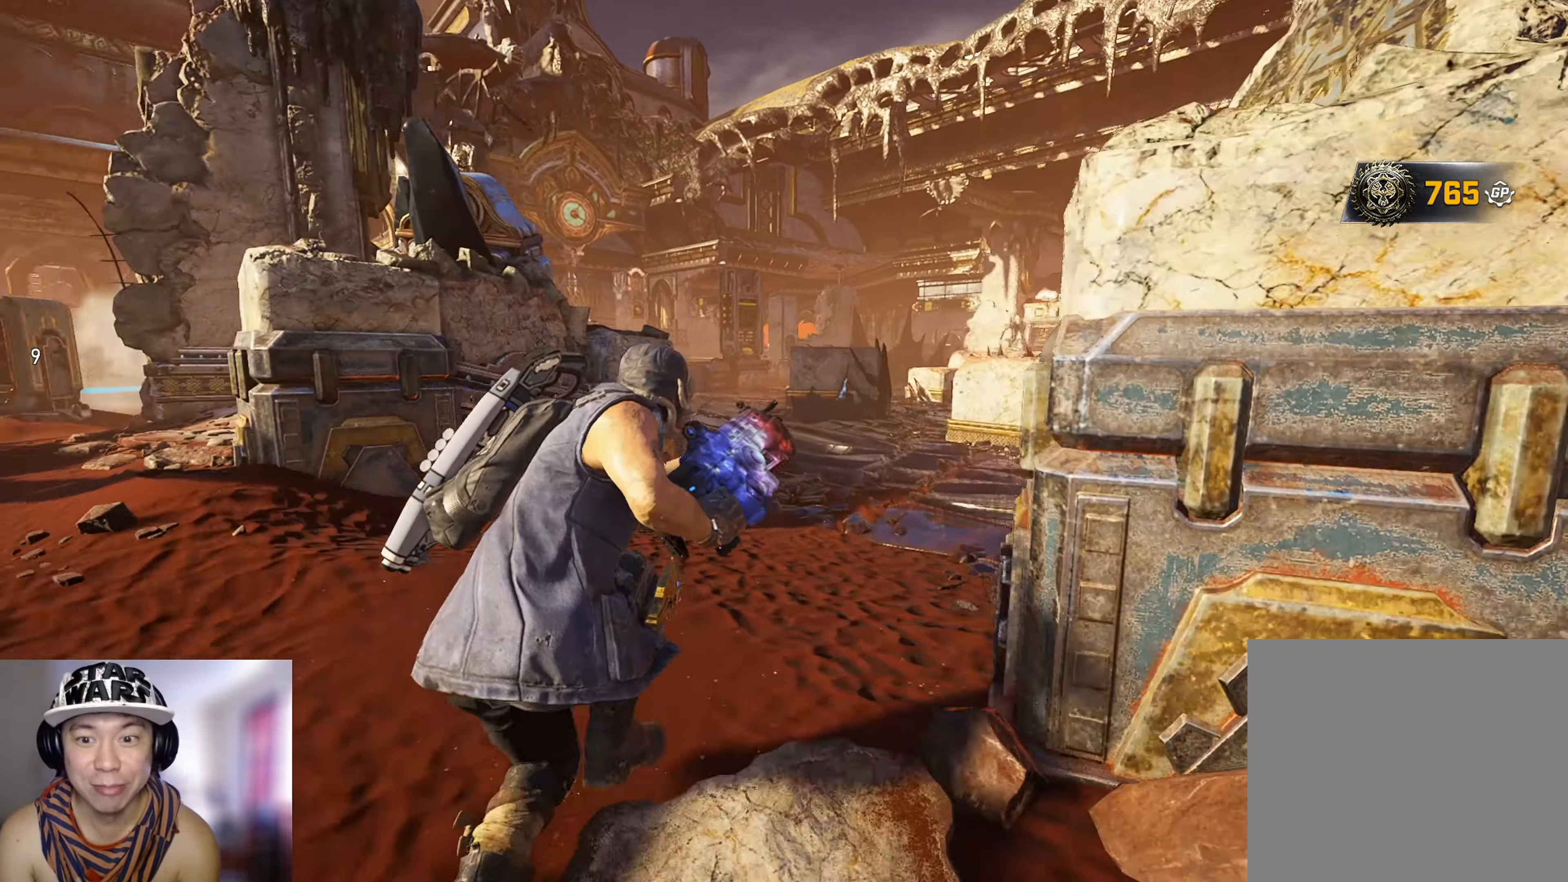
{"buttons": ["X"], "left_stick": "up", "right_stick": "center", "events": [[350, "left_stick", "up"]]}
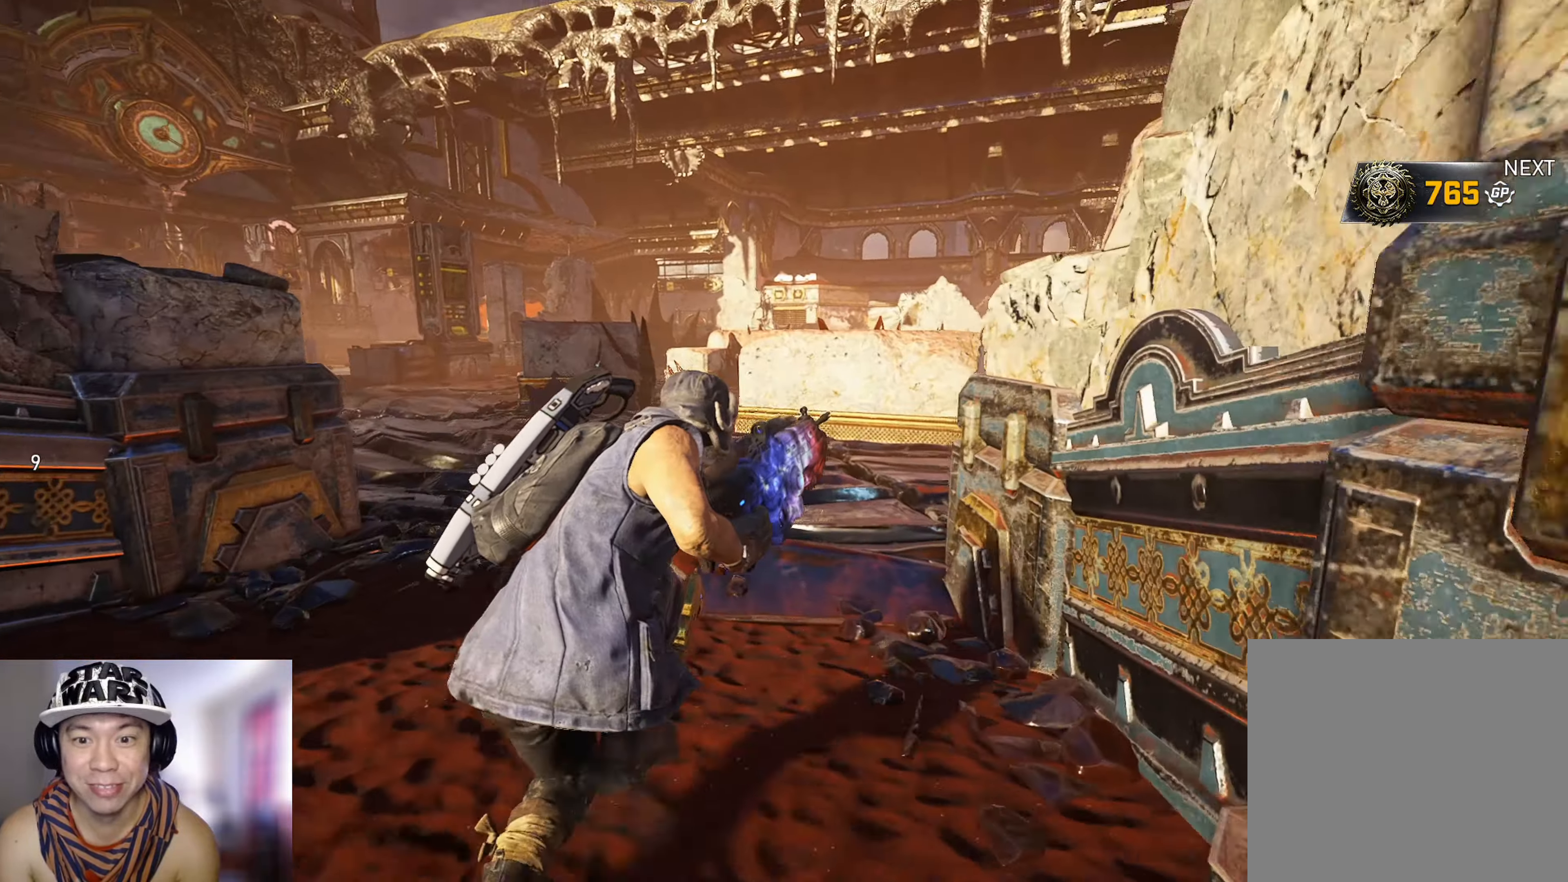
{"buttons": ["X", "L1"], "left_stick": "up", "right_stick": "center", "events": [[117, "L1", "down"]]}
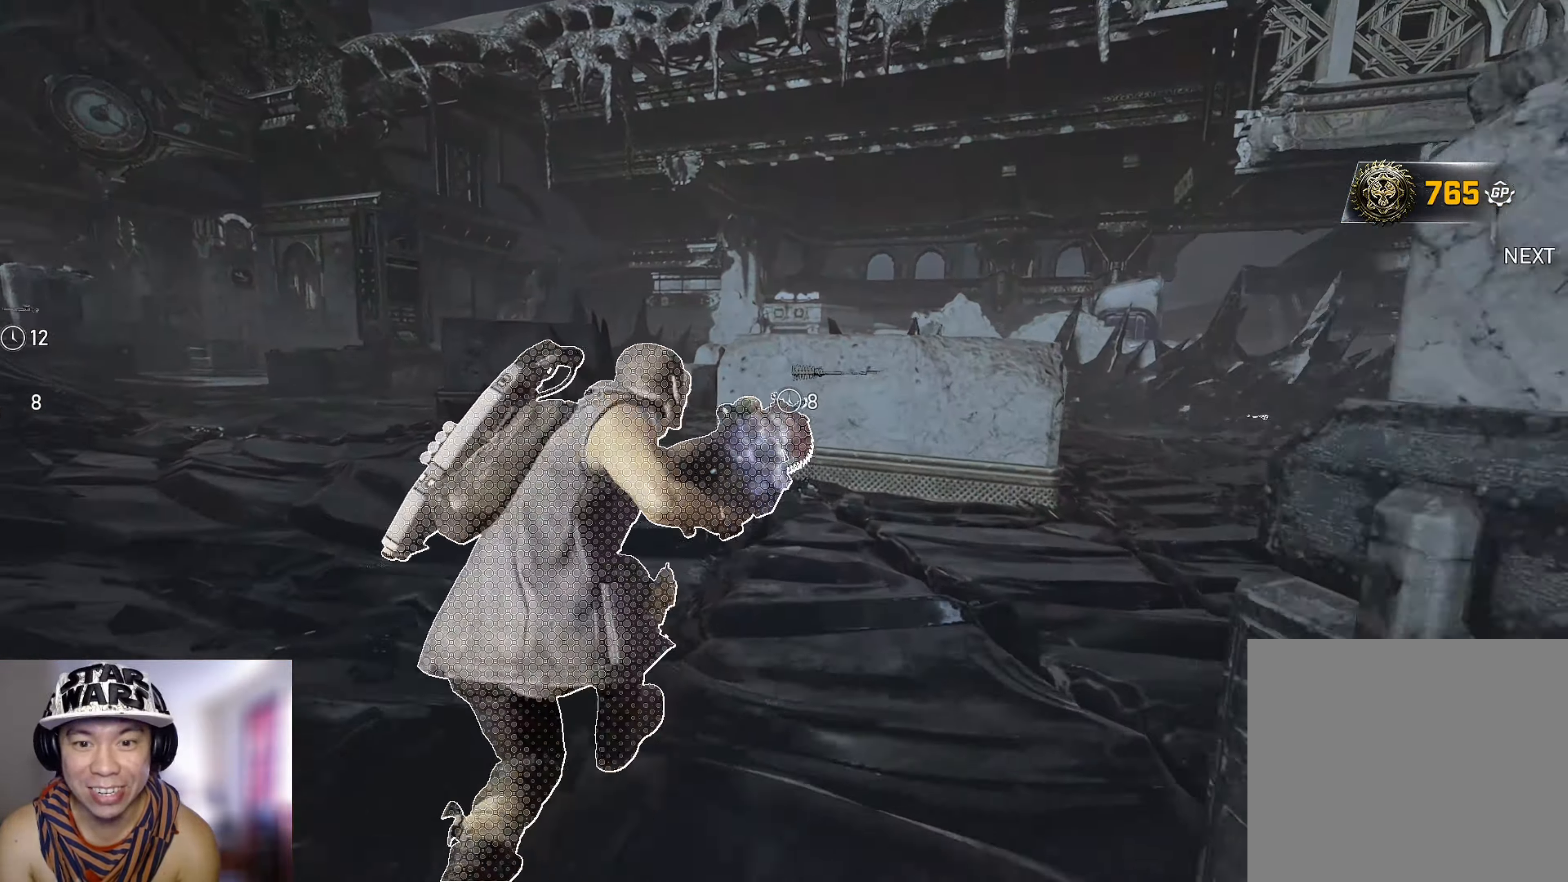
{"buttons": [], "left_stick": "up", "right_stick": "down-right", "events": [[284, "A", "down"], [284, "L1", "up"], [301, "X", "up"], [334, "X", "down"], [384, "A", "up"], [467, "X", "up"], [484, "right_stick", "down-right"]]}